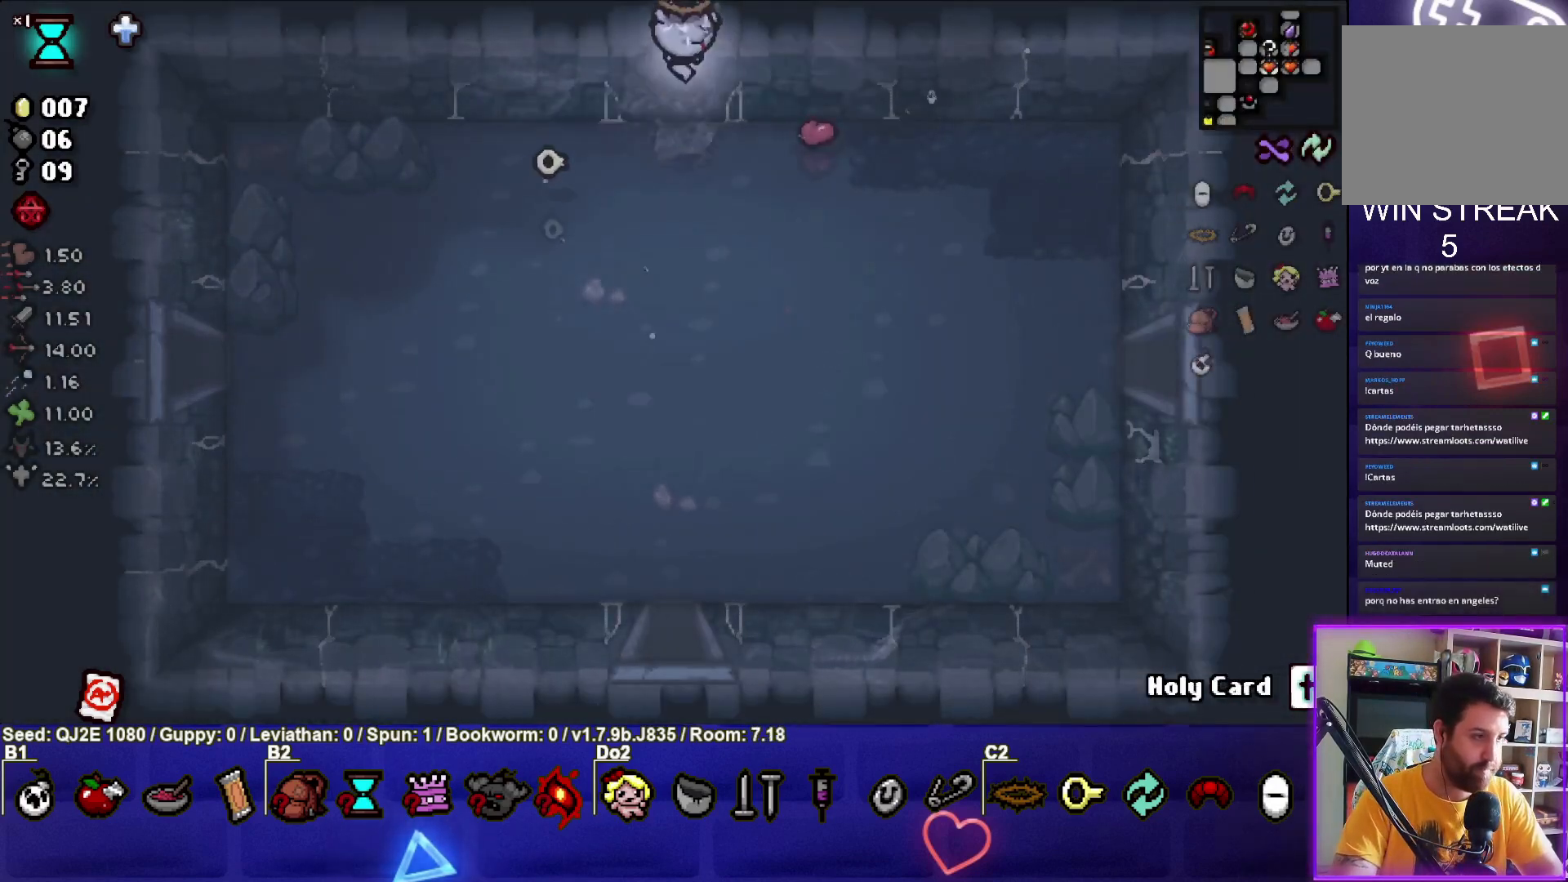
Gameplay with a controller (PlayStation layout); each line is a JSON object with the inputs held at the frame after it. "events" lists button and stick changes between this image and that frame as [ms after this image, input, new state], when the widget could be followed in between. Not read: right_stick.
{"buttons": ["SELECT"], "left_stick": "center", "events": [[100, "left_stick", "center"]]}
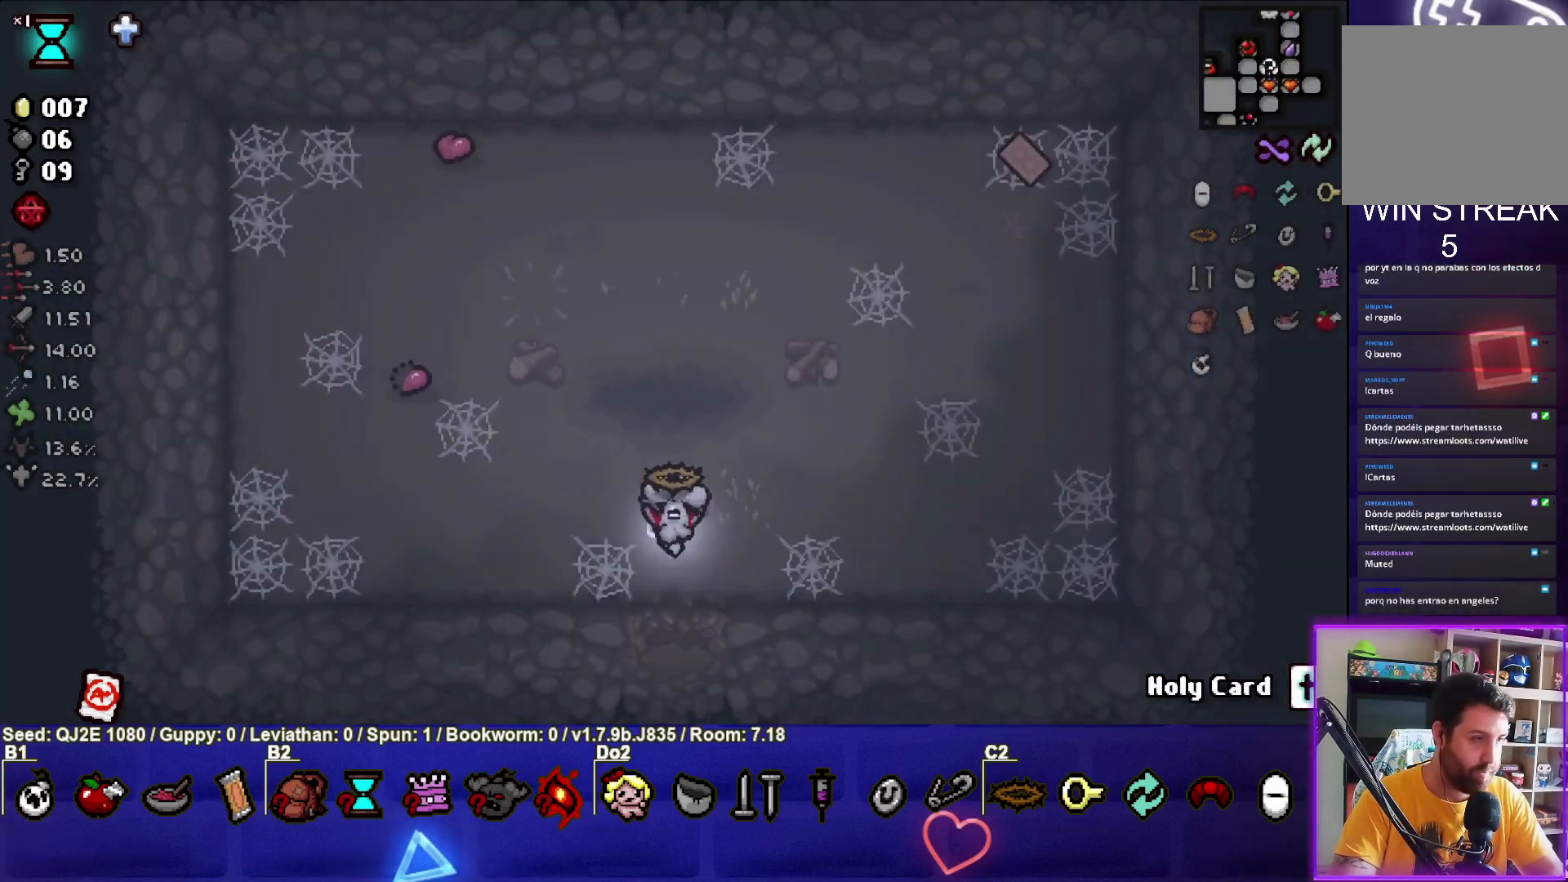
{"buttons": ["SELECT"], "left_stick": "up", "events": [[267, "left_stick", "left"], [500, "left_stick", "up"]]}
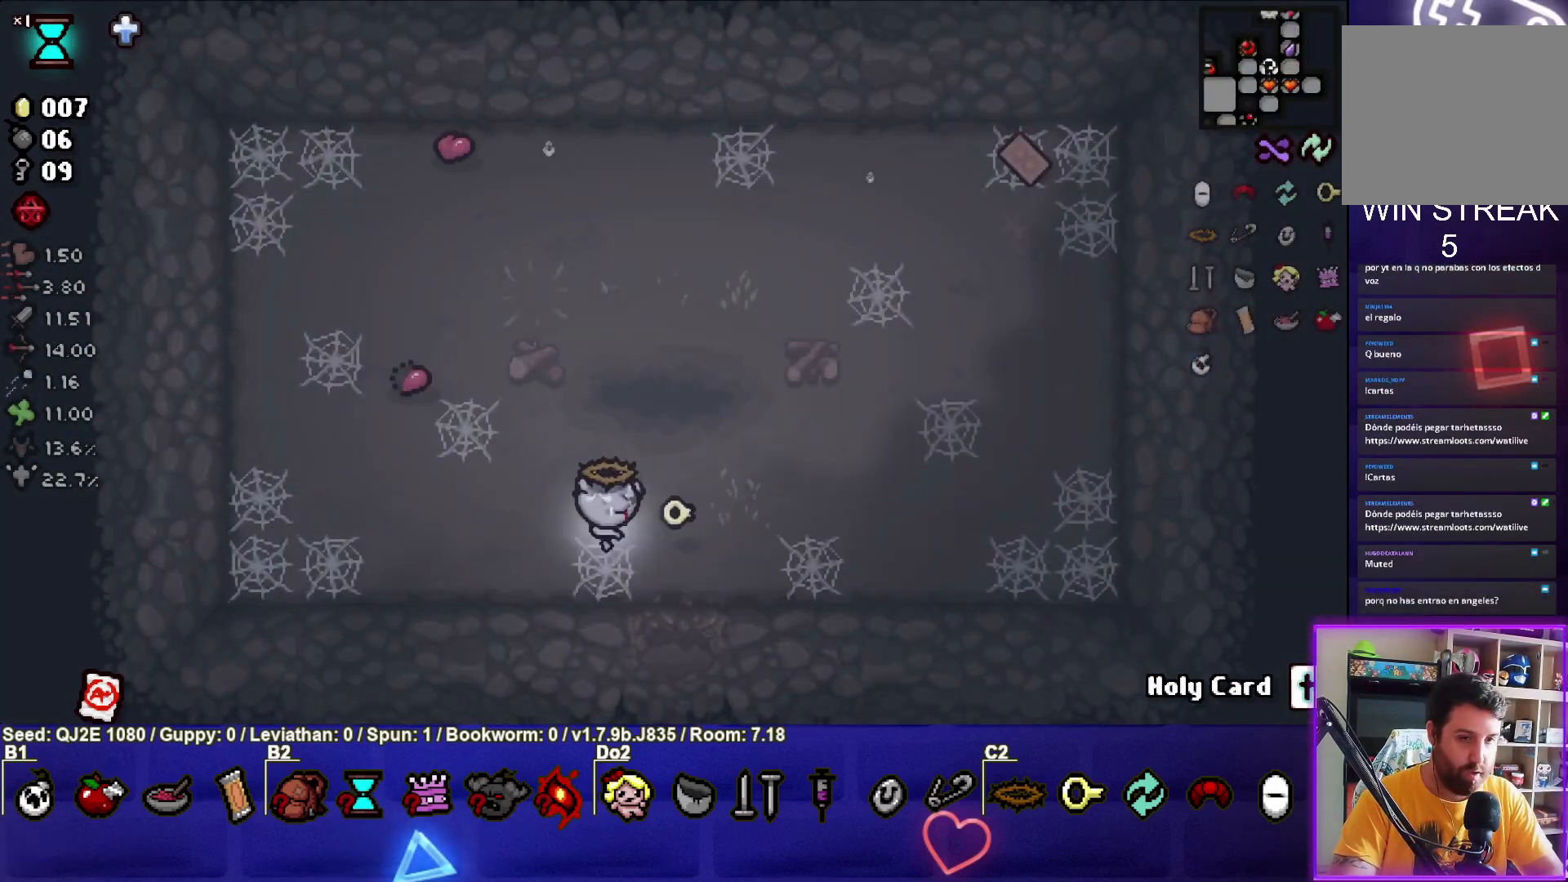
{"buttons": [], "left_stick": "up-right", "events": [[34, "SELECT", "up"], [100, "left_stick", "up-right"]]}
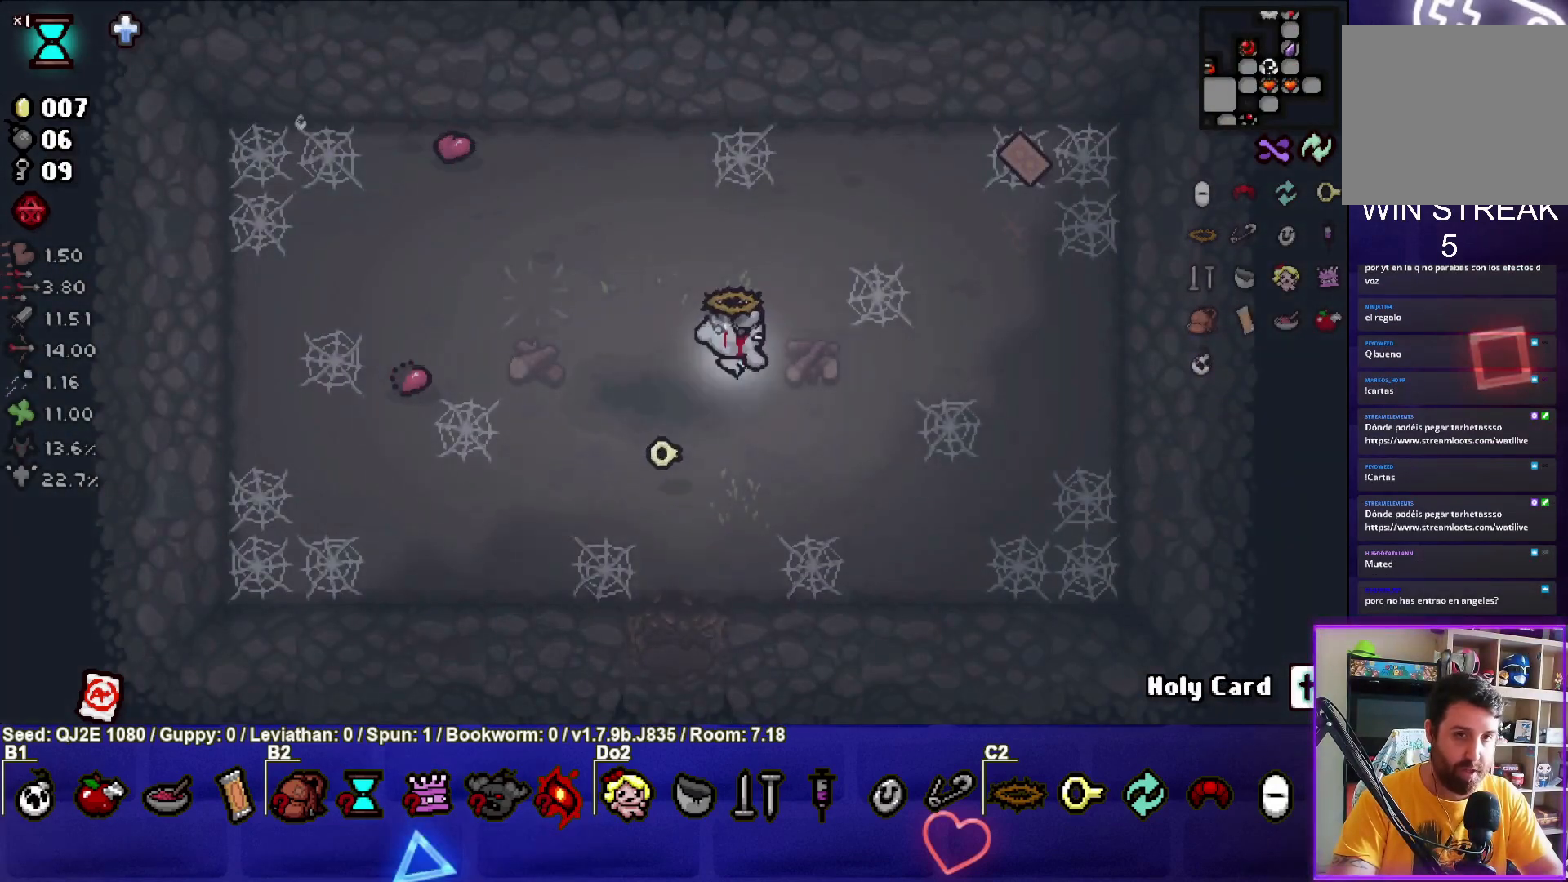
{"buttons": [], "left_stick": "up-right", "events": []}
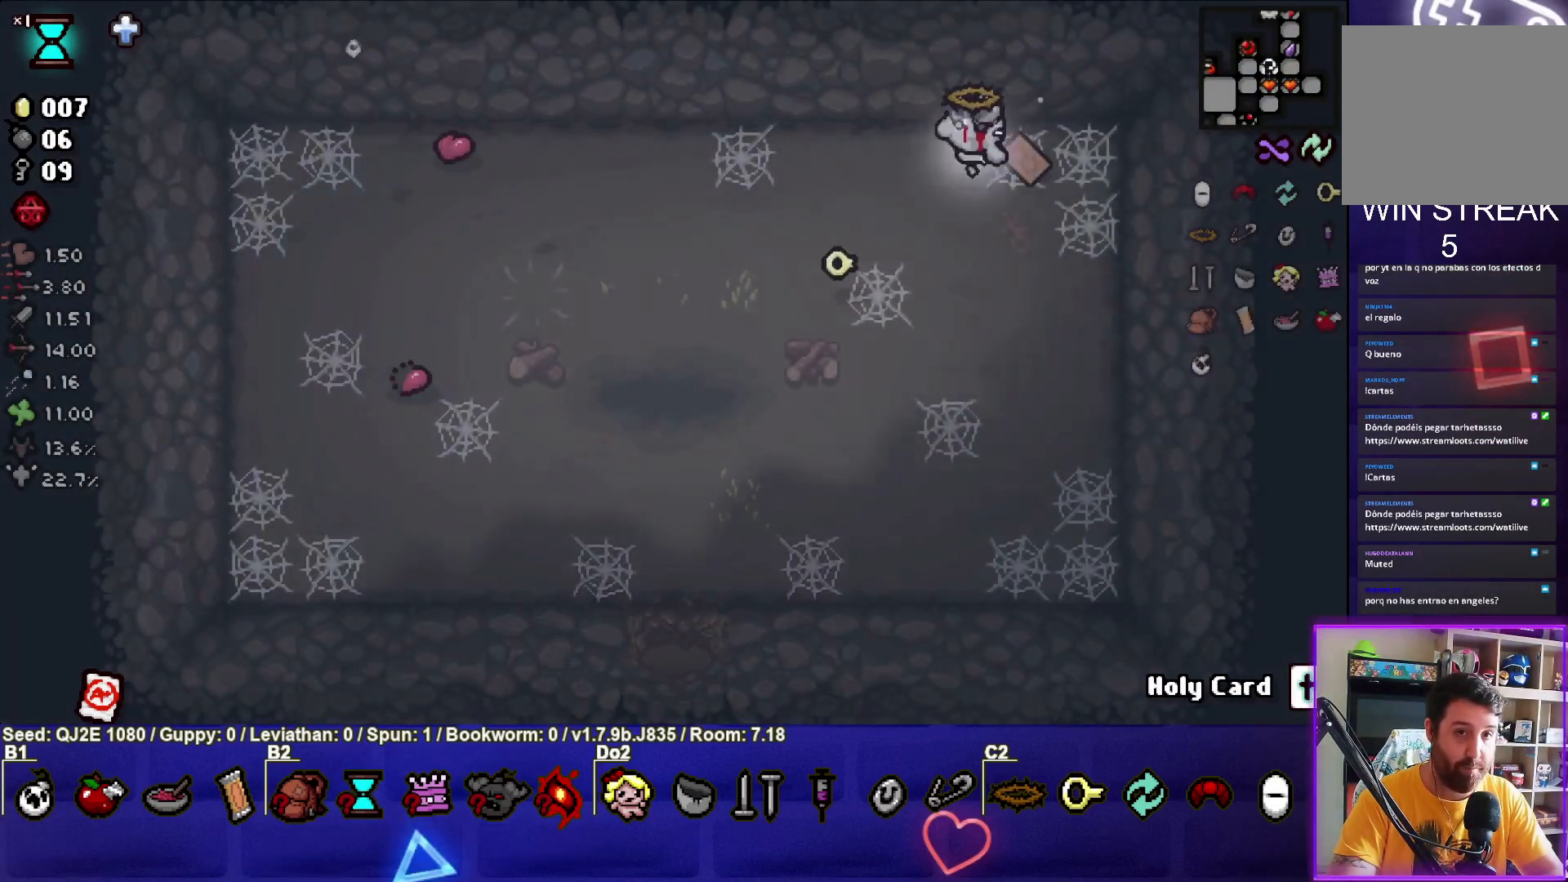
{"buttons": [], "left_stick": "down-left", "events": [[67, "left_stick", "down-right"], [134, "left_stick", "down"], [267, "left_stick", "down-left"]]}
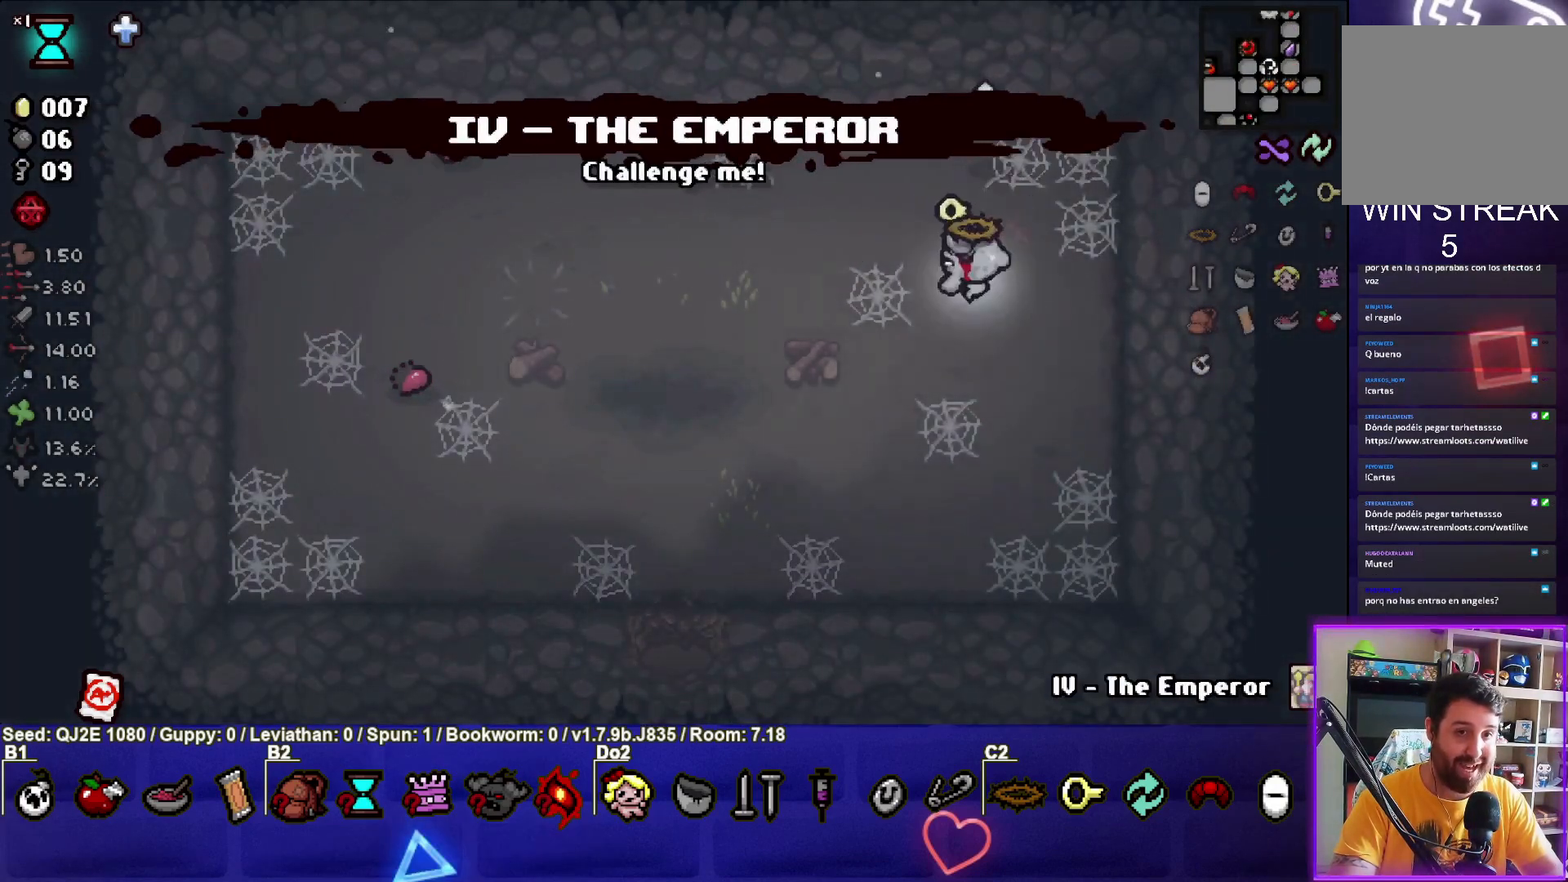
{"buttons": [], "left_stick": "down-left", "events": []}
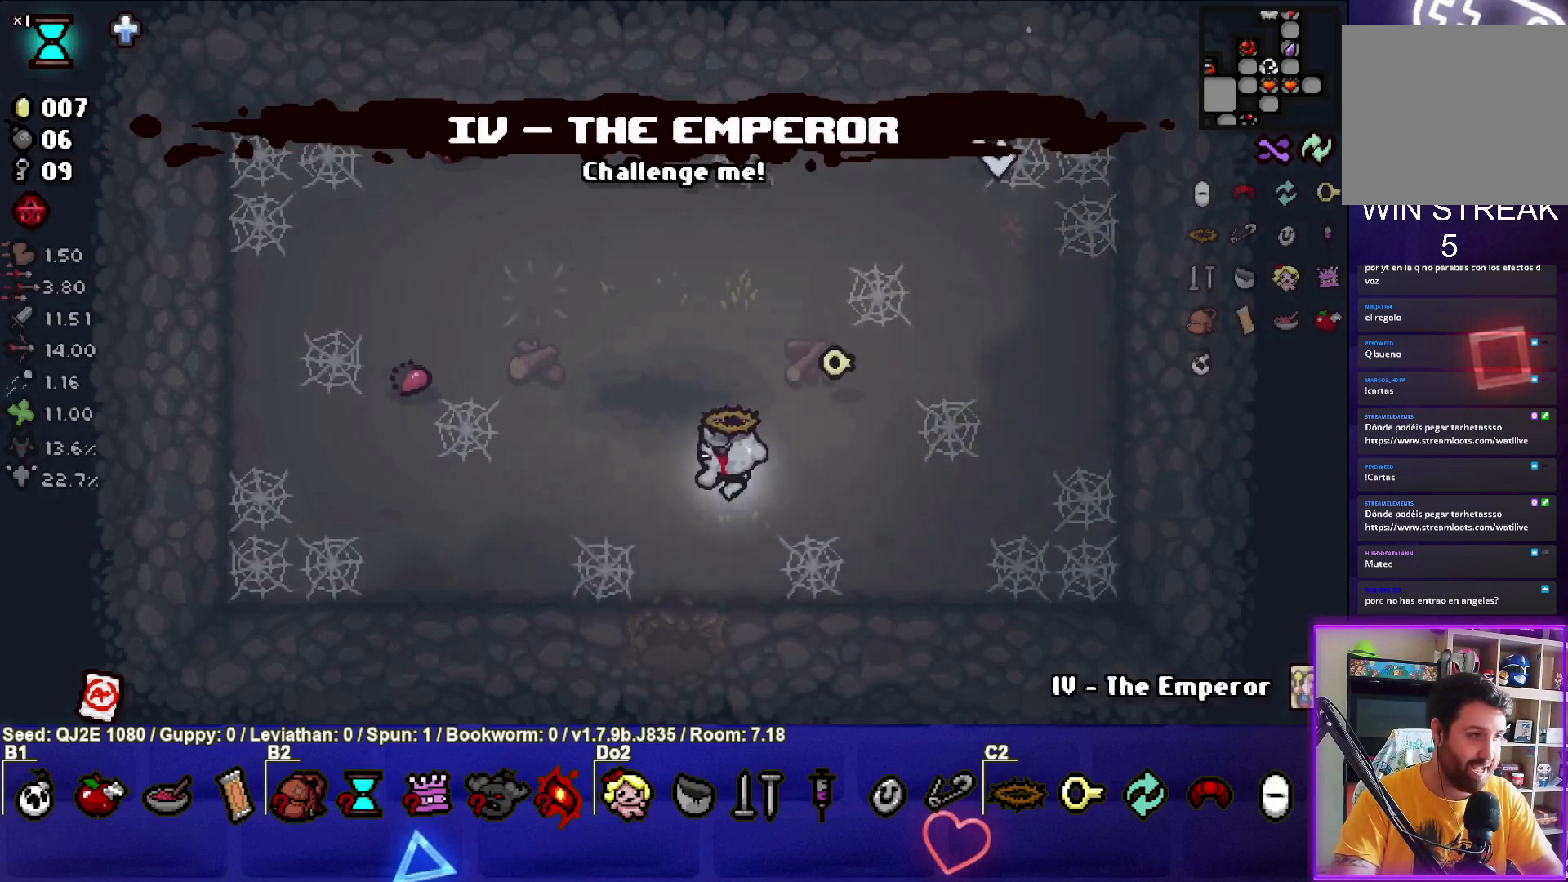
{"buttons": [], "left_stick": "down", "events": [[167, "left_stick", "down"]]}
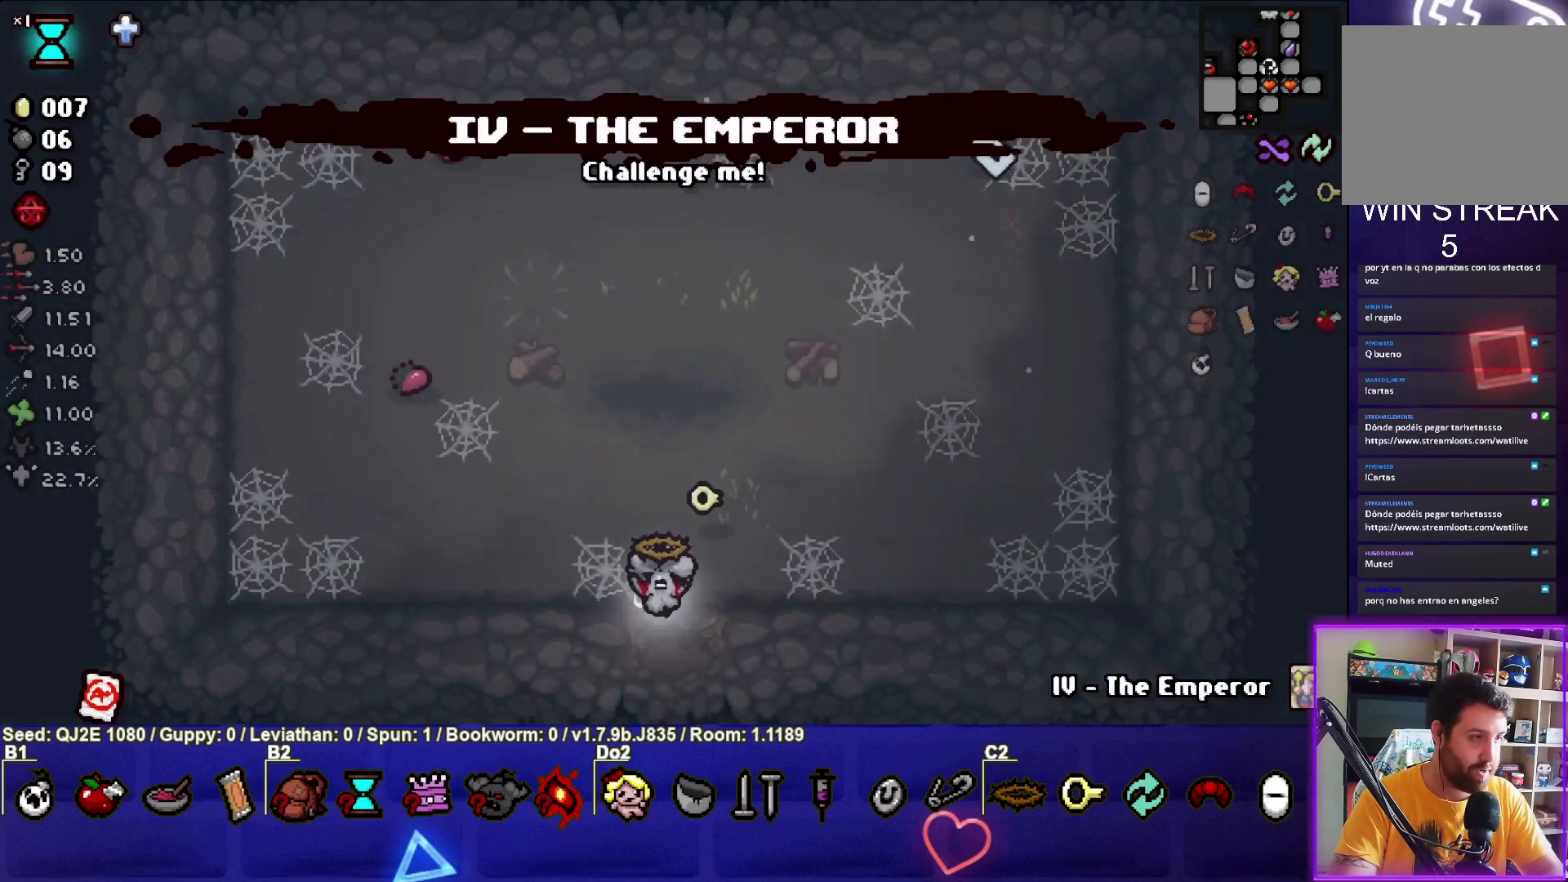
{"buttons": [], "left_stick": "down-left", "events": [[66, "left_stick", "down-left"]]}
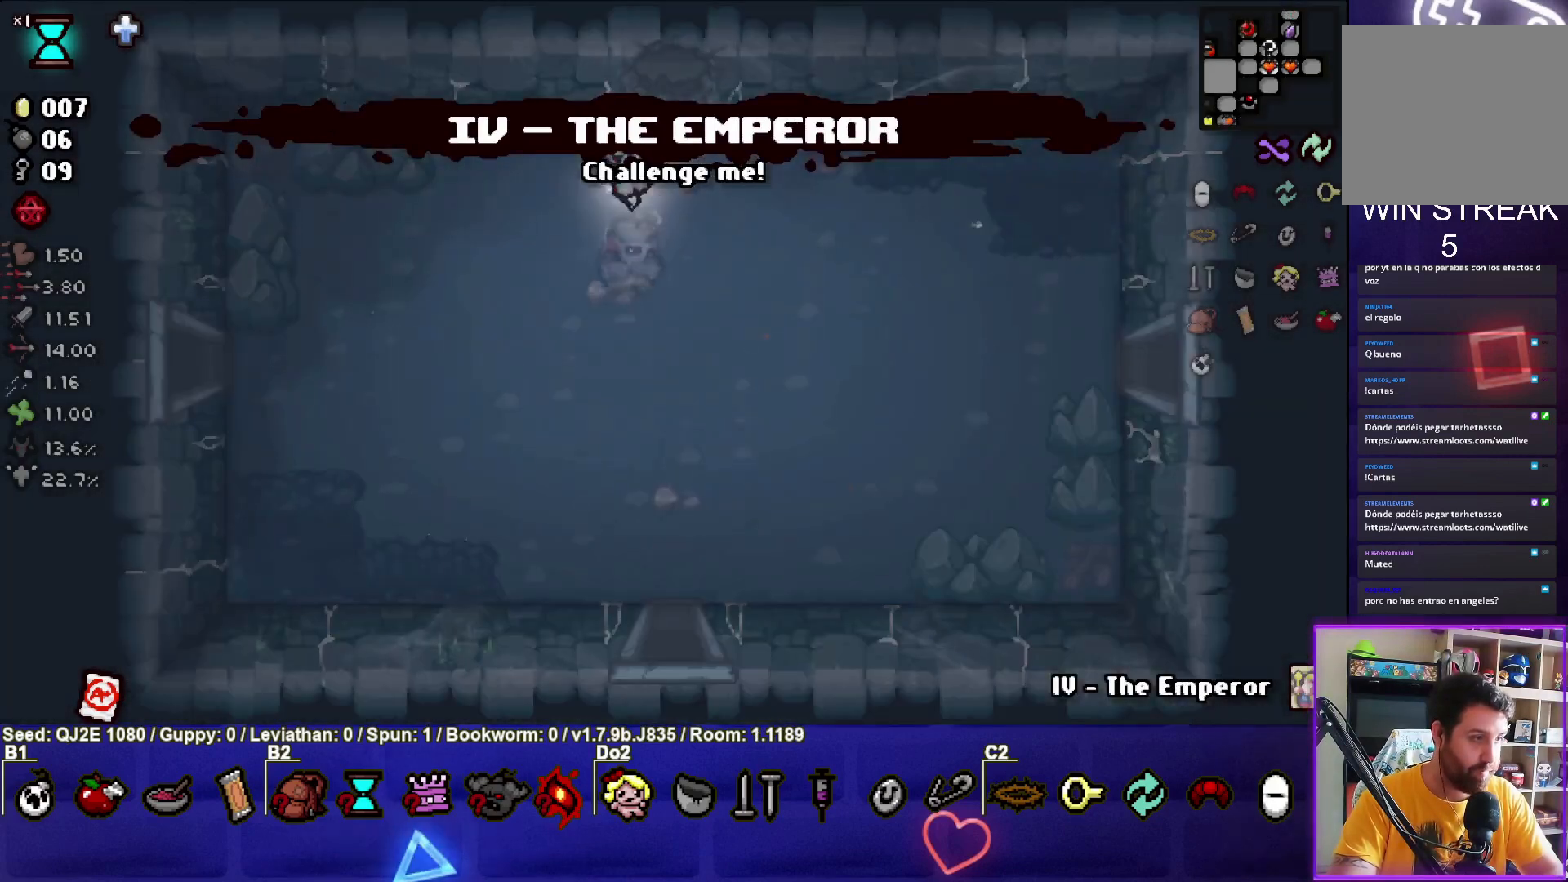
{"buttons": [], "left_stick": "left", "events": [[467, "left_stick", "left"]]}
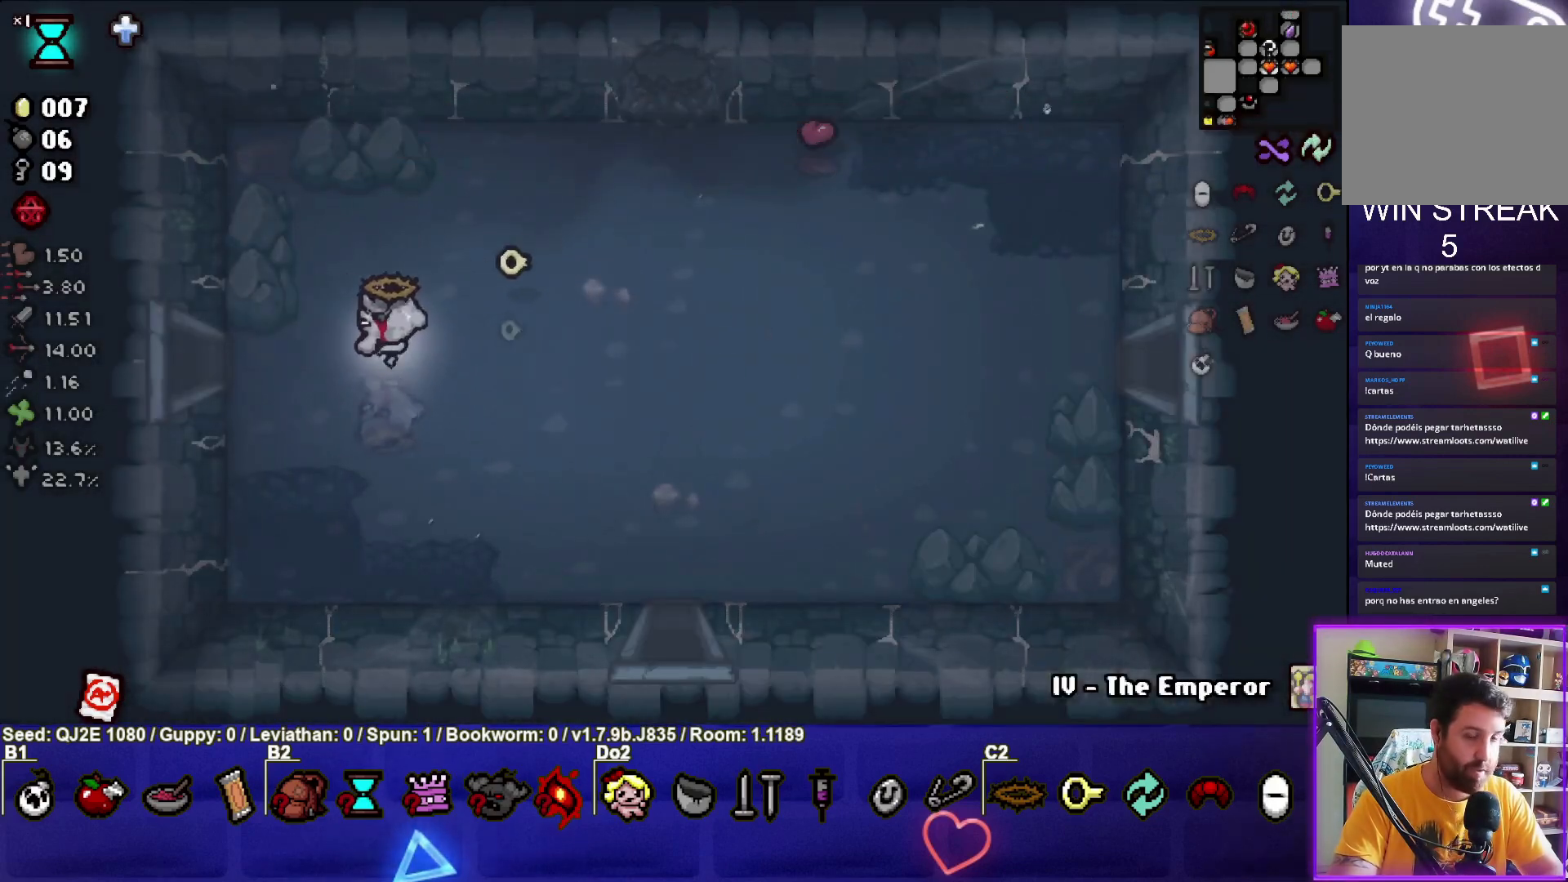
{"buttons": [], "left_stick": "left", "events": []}
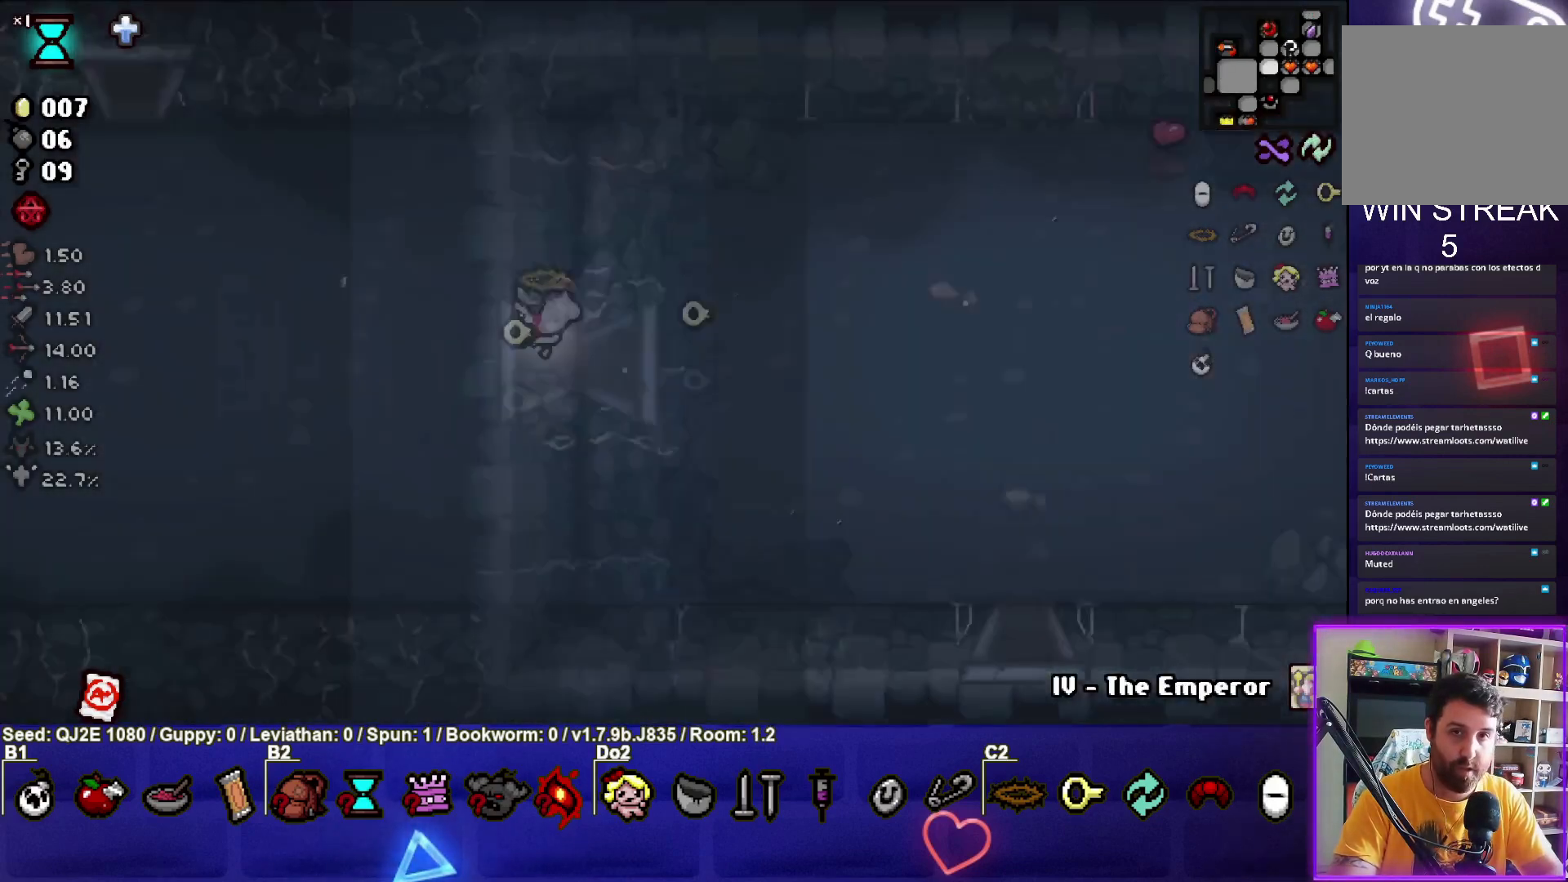
{"buttons": [], "left_stick": "left", "events": []}
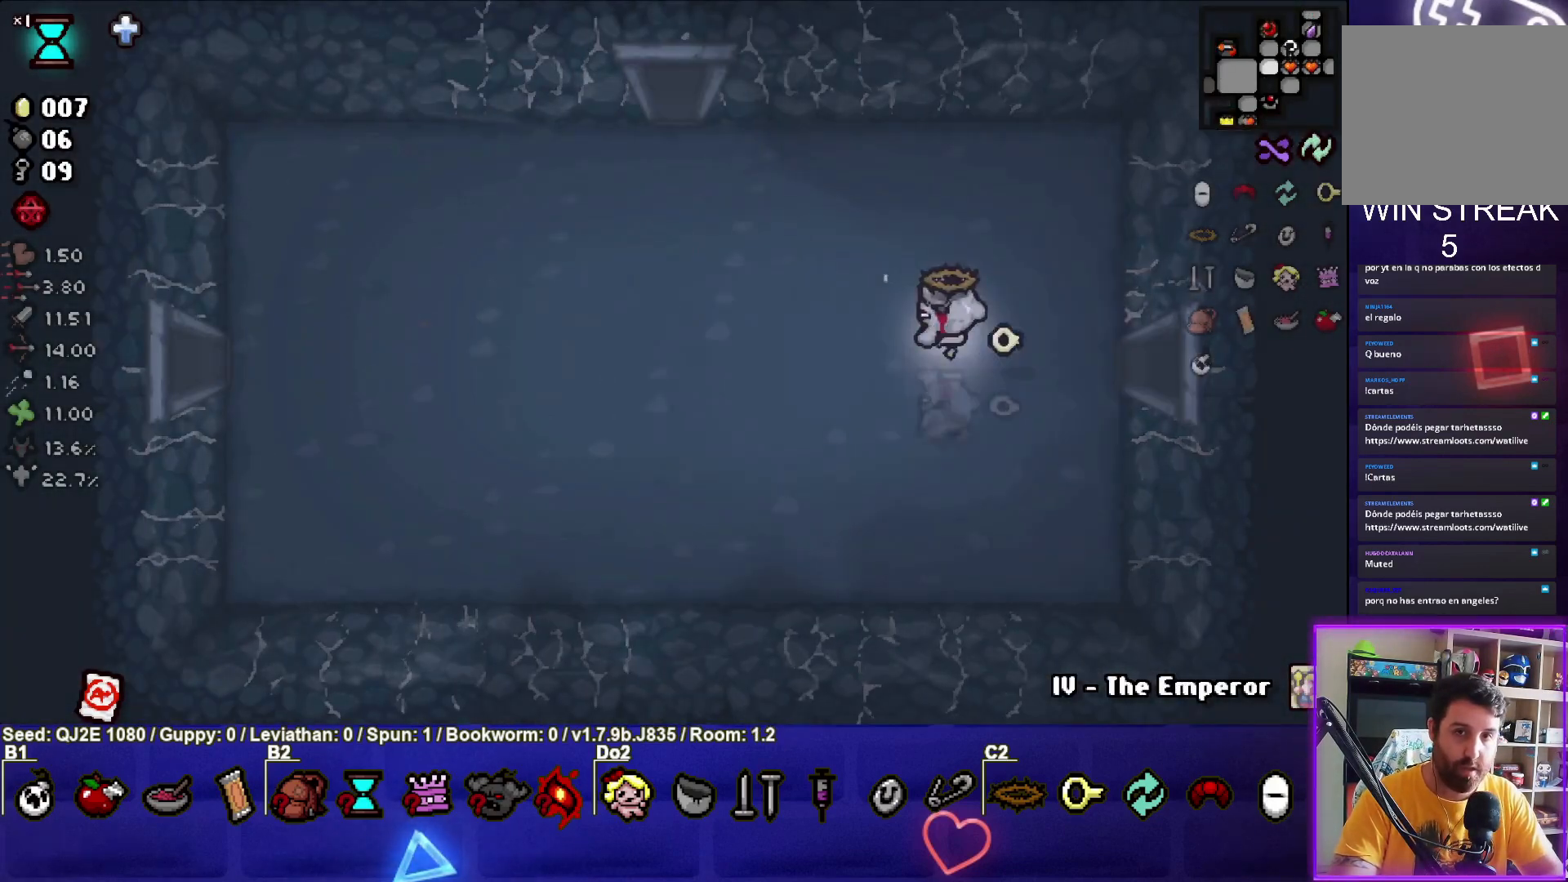
{"buttons": [], "left_stick": "left", "events": []}
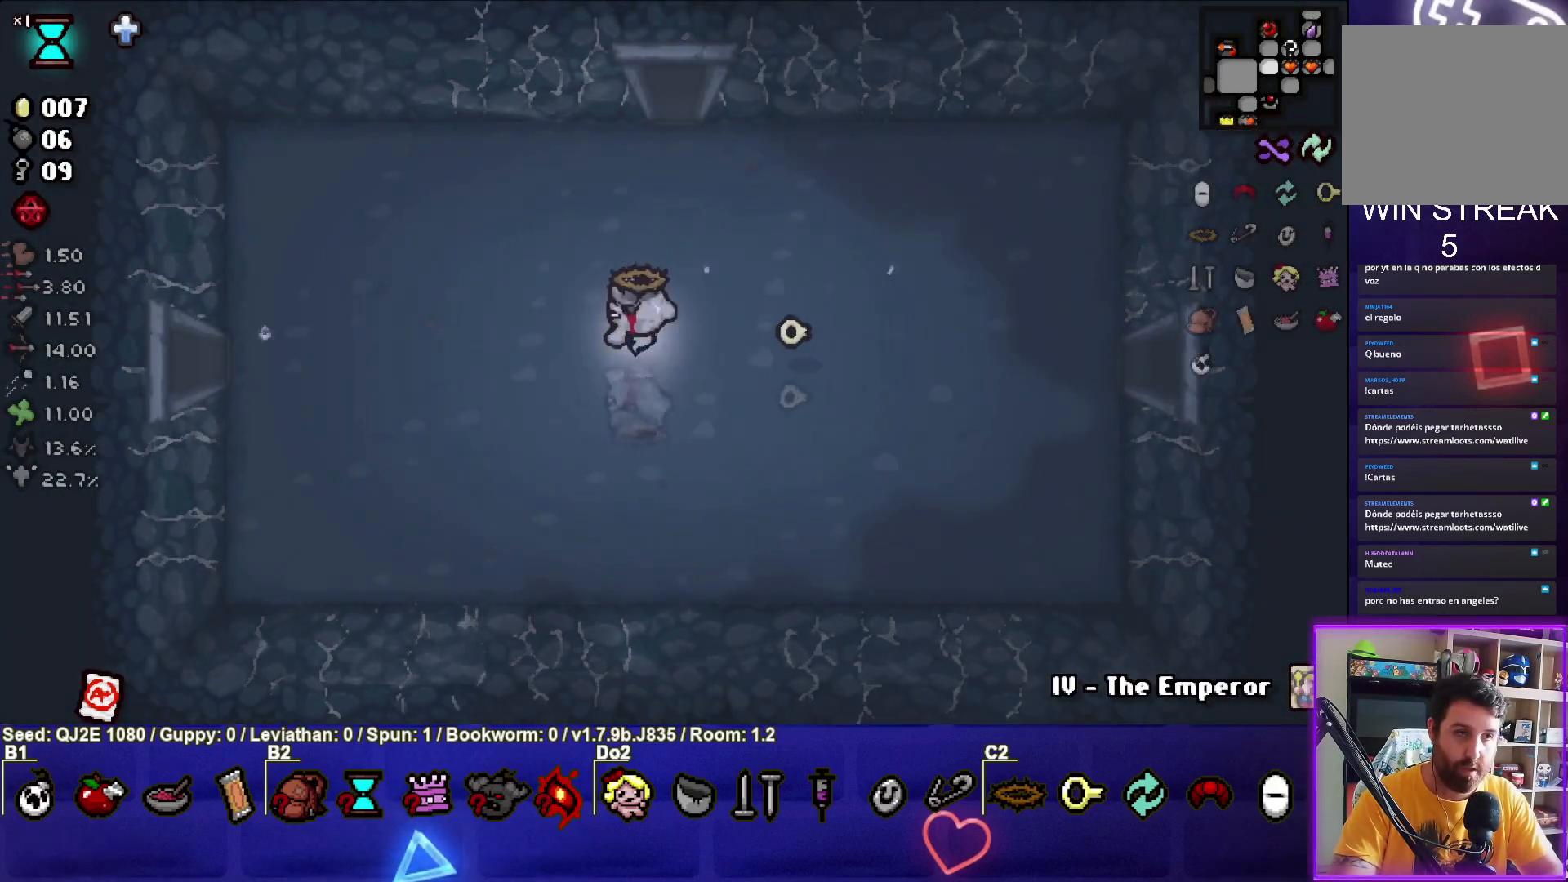
{"buttons": [], "left_stick": "left", "events": []}
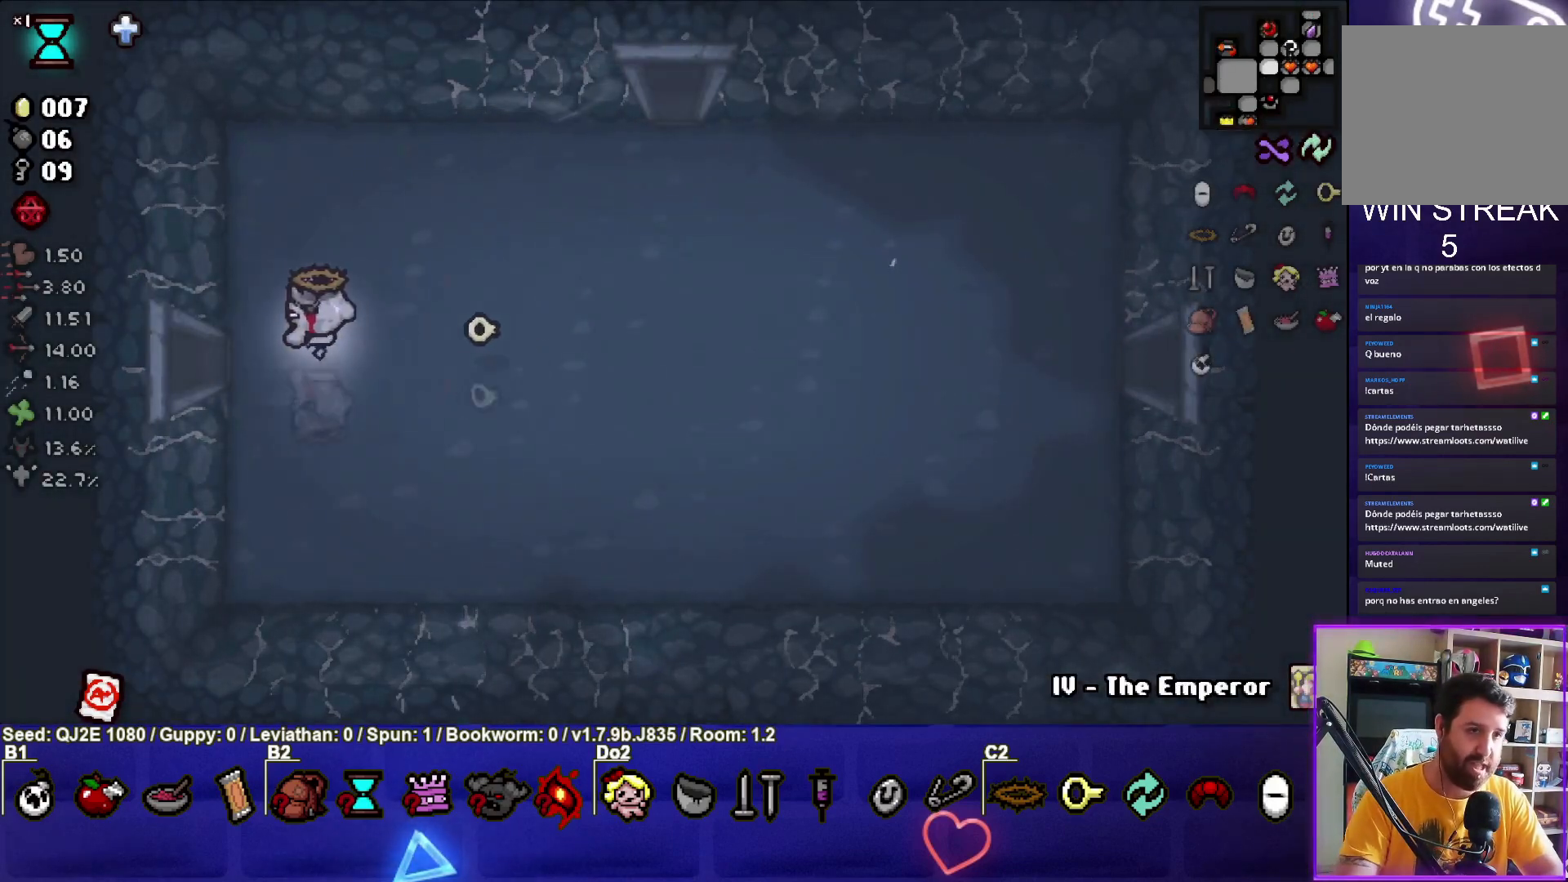
{"buttons": [], "left_stick": "left", "events": []}
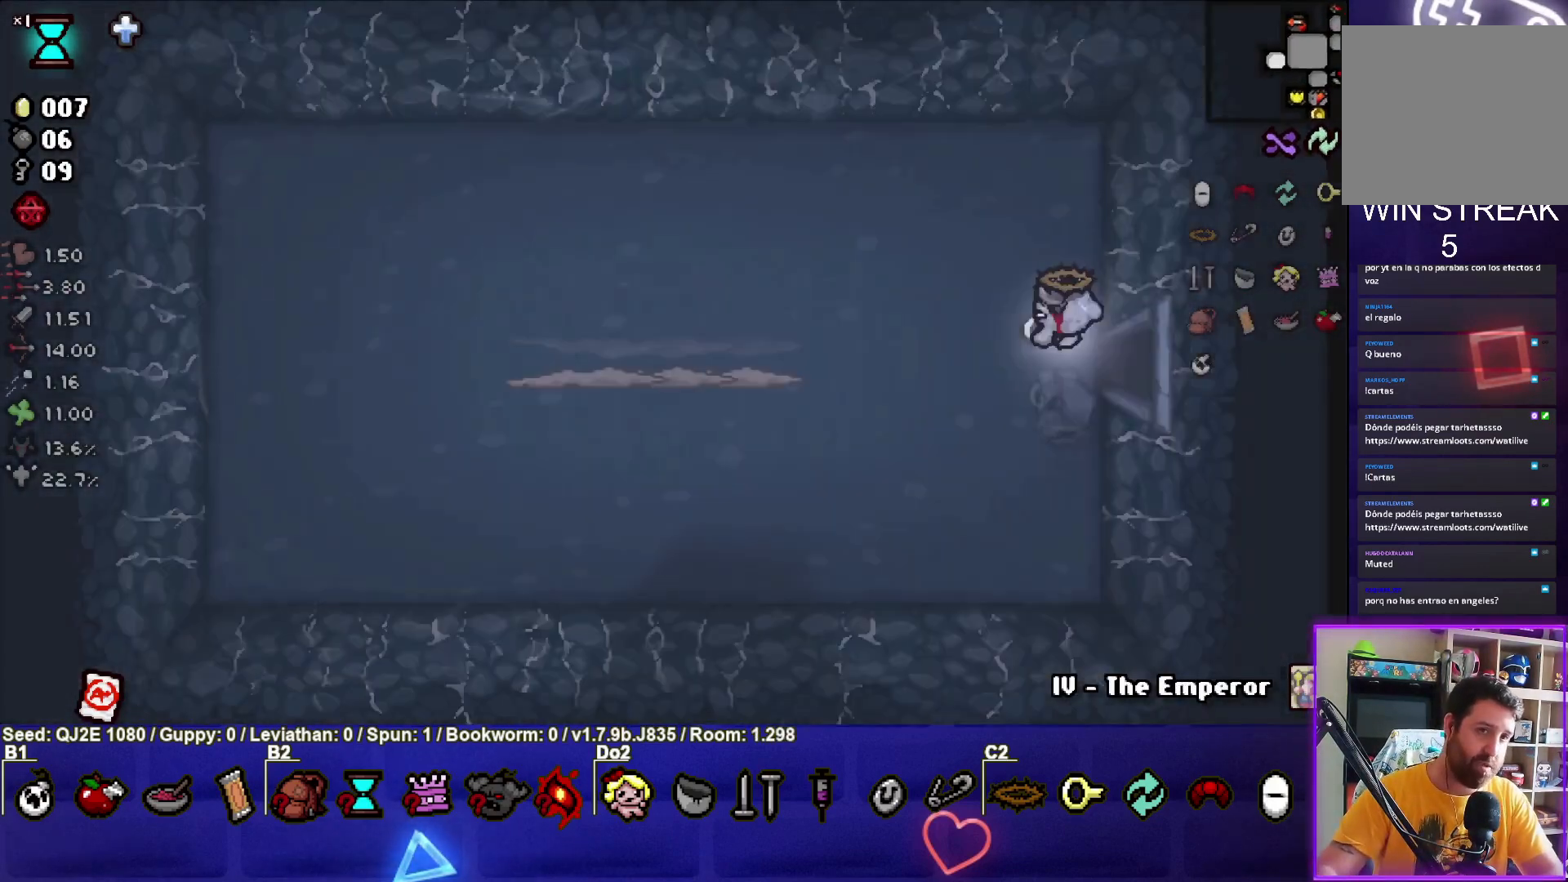
{"buttons": [], "left_stick": "center", "events": [[267, "left_stick", "center"]]}
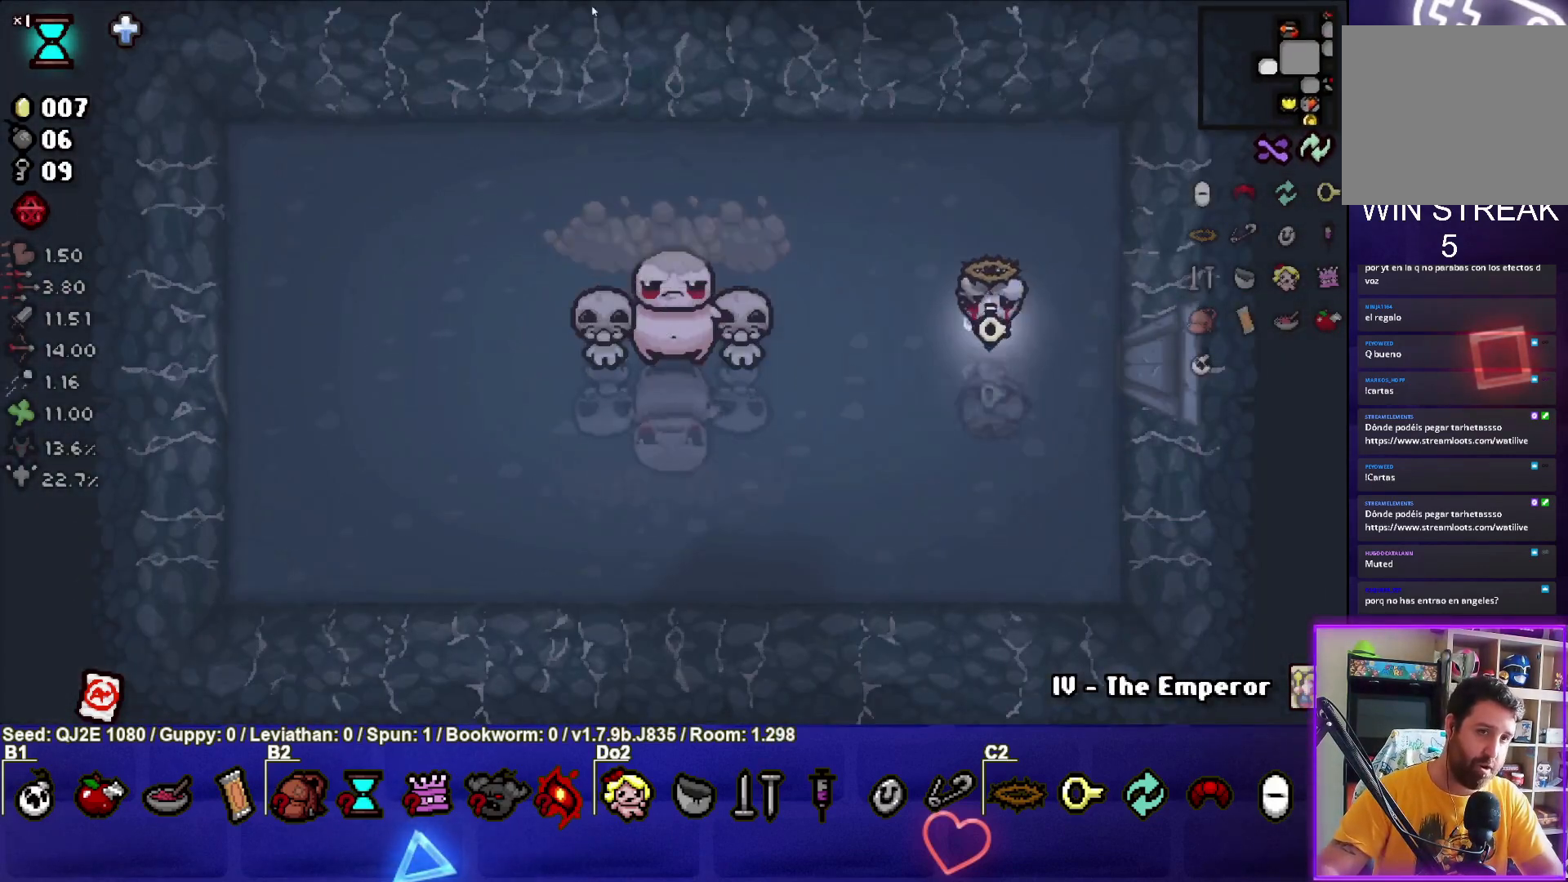
{"buttons": [], "left_stick": "up-left", "events": [[67, "left_stick", "down-right"], [267, "left_stick", "down-left"], [334, "left_stick", "up-left"]]}
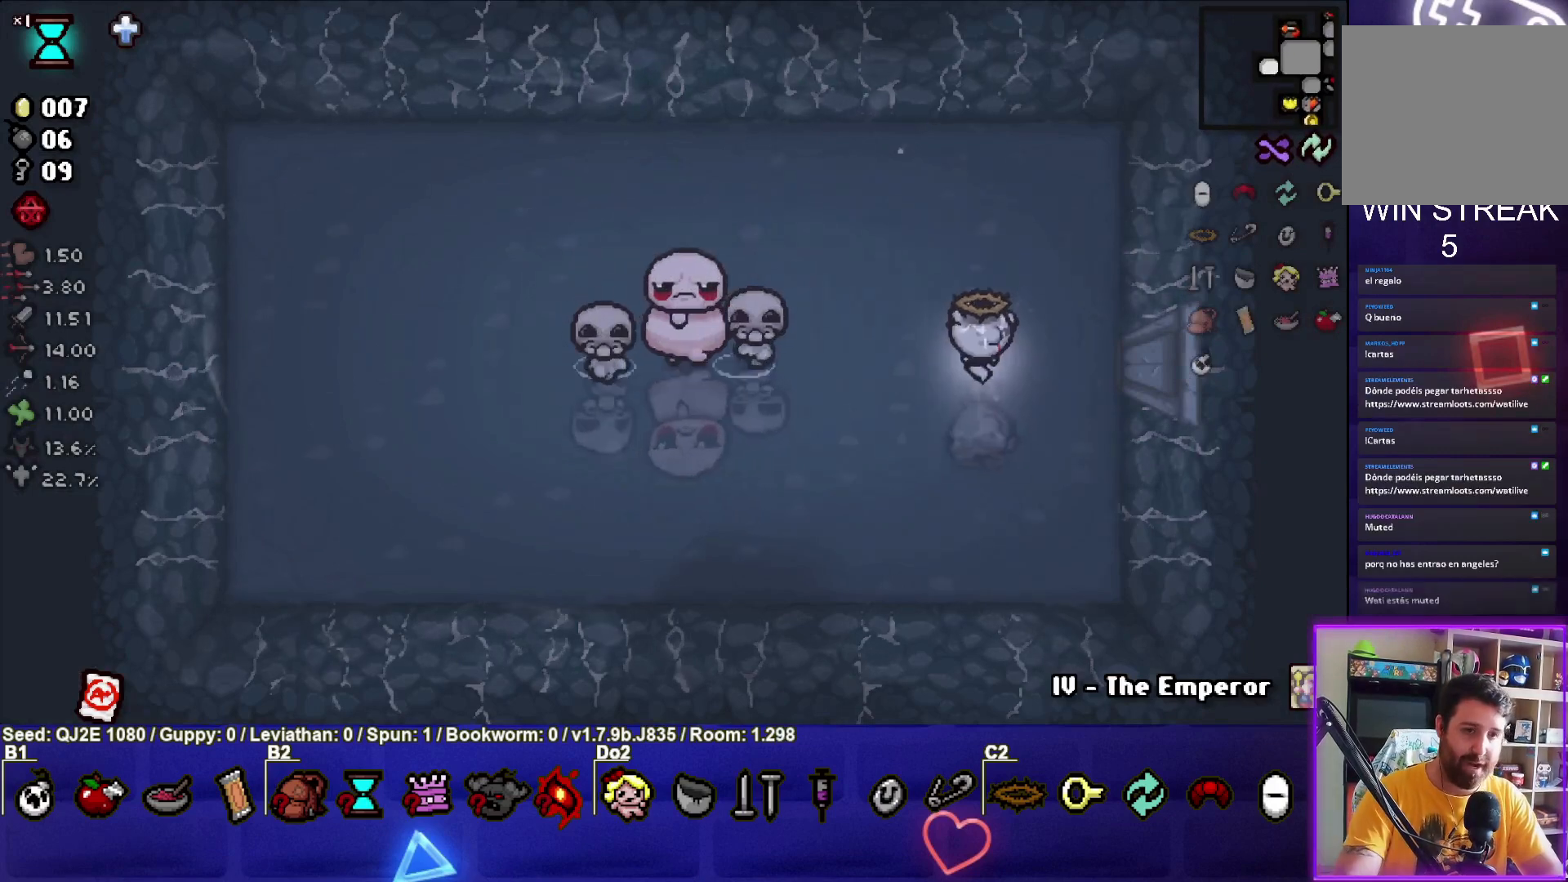
{"buttons": [], "left_stick": "center", "events": [[33, "left_stick", "center"]]}
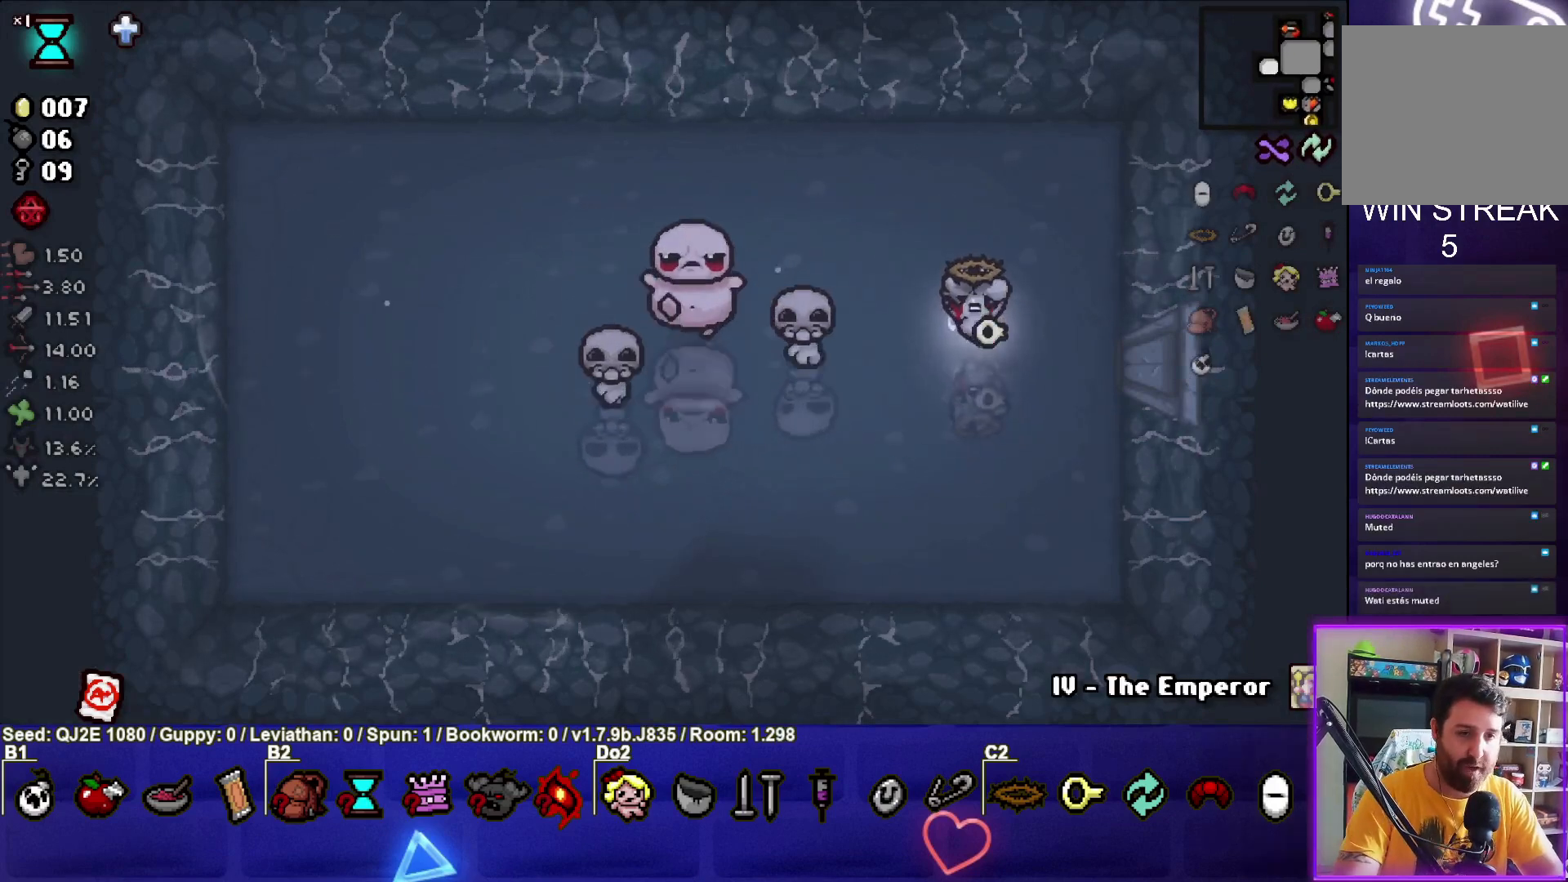
{"buttons": ["SQUARE"], "left_stick": "center", "events": [[100, "left_stick", "up"], [234, "left_stick", "up-left"], [334, "SQUARE", "down"], [401, "left_stick", "center"]]}
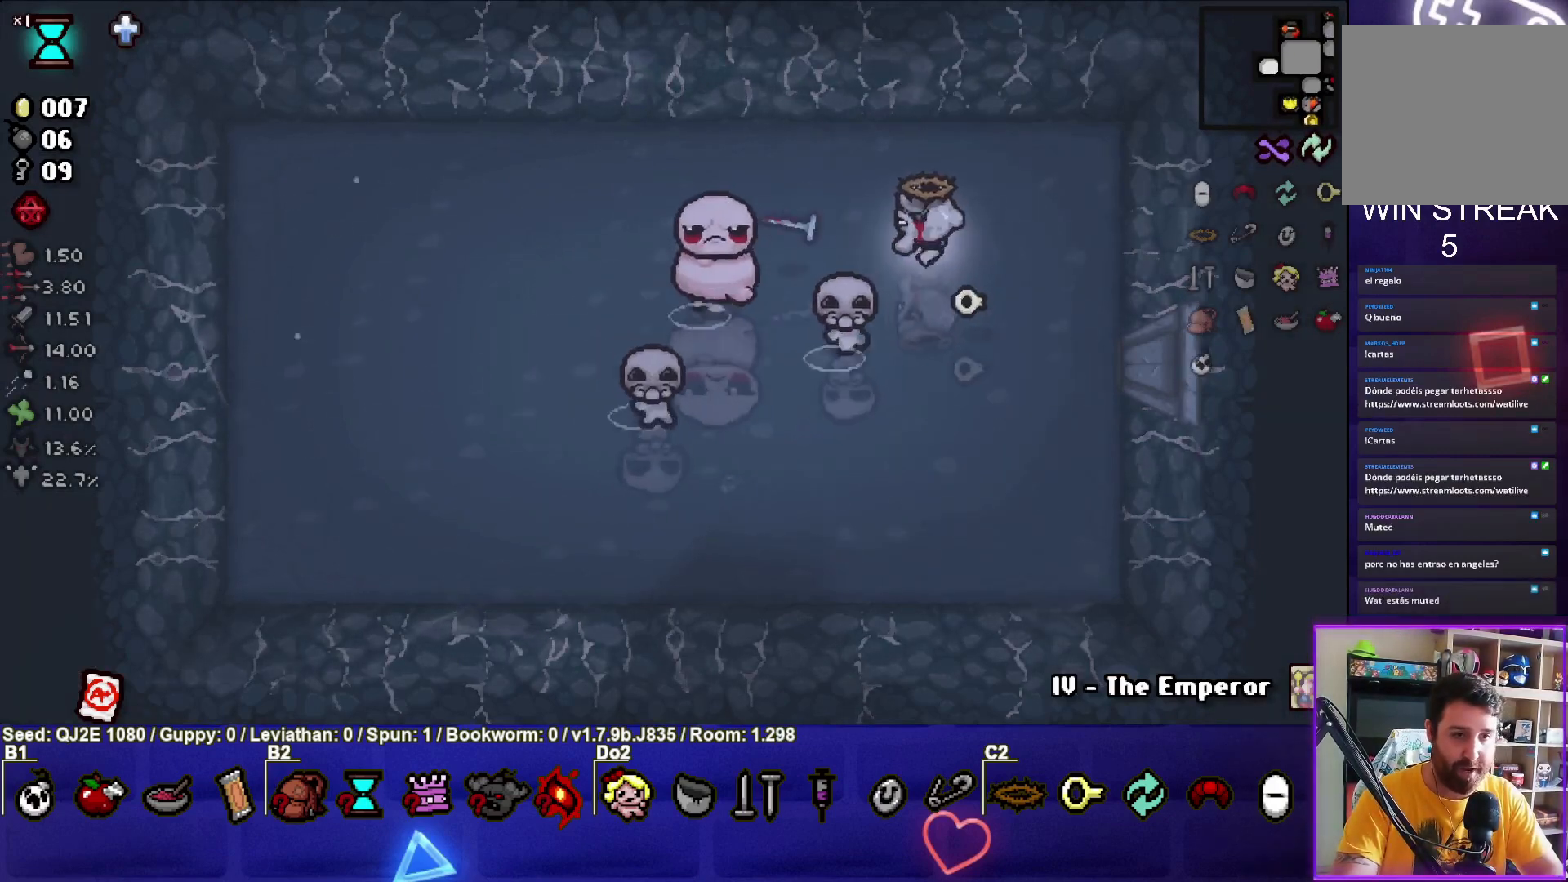
{"buttons": ["SQUARE"], "left_stick": "center", "events": [[67, "left_stick", "right"], [233, "left_stick", "center"], [400, "left_stick", "right"], [500, "left_stick", "center"]]}
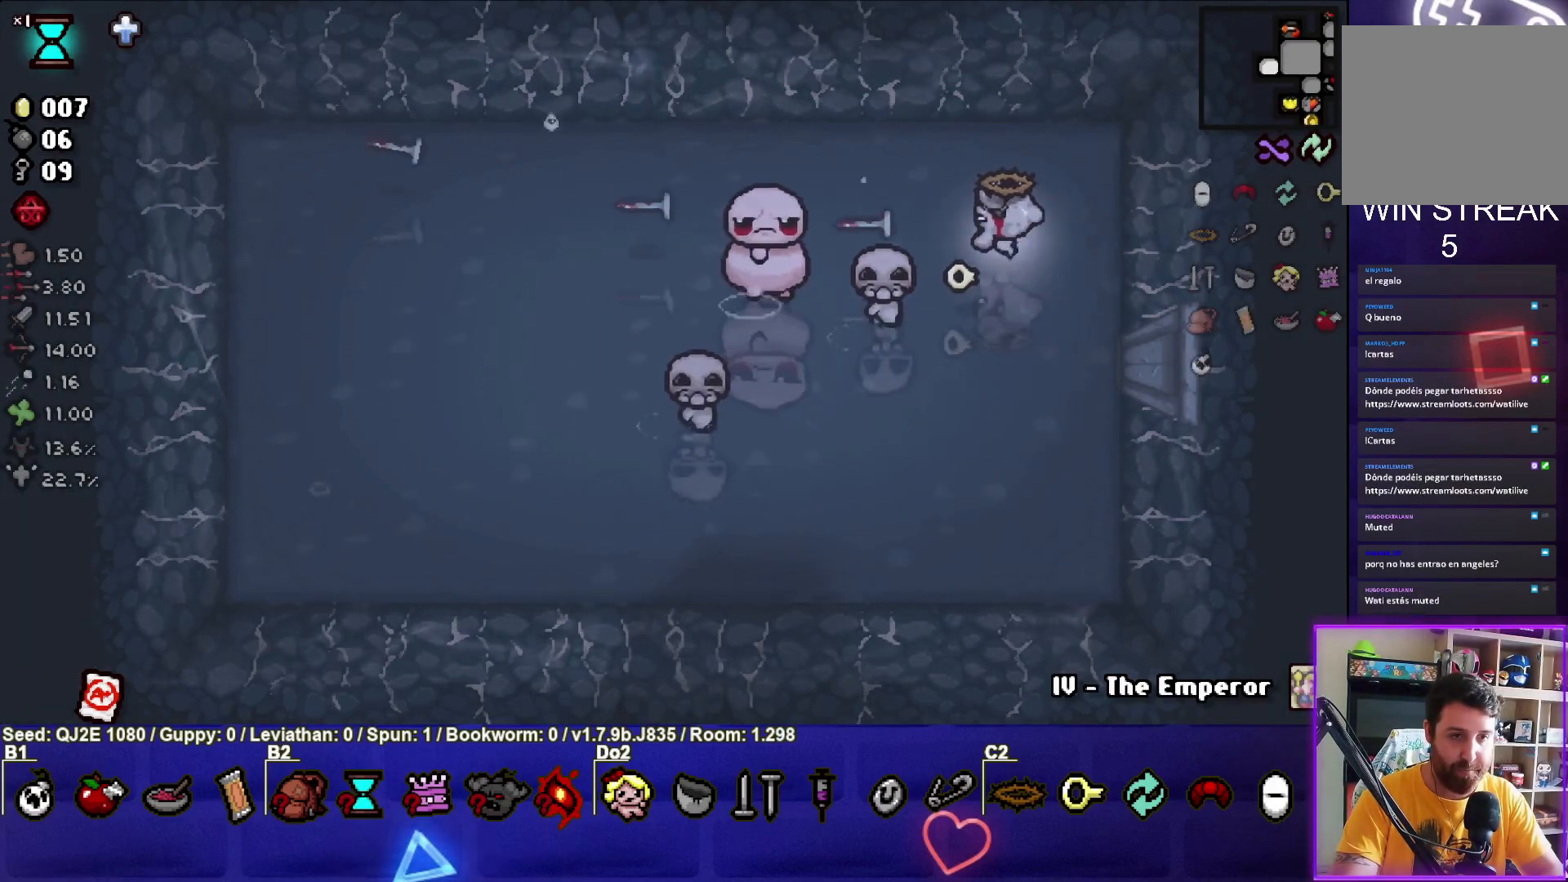
{"buttons": ["SQUARE"], "left_stick": "right", "events": [[367, "left_stick", "right"]]}
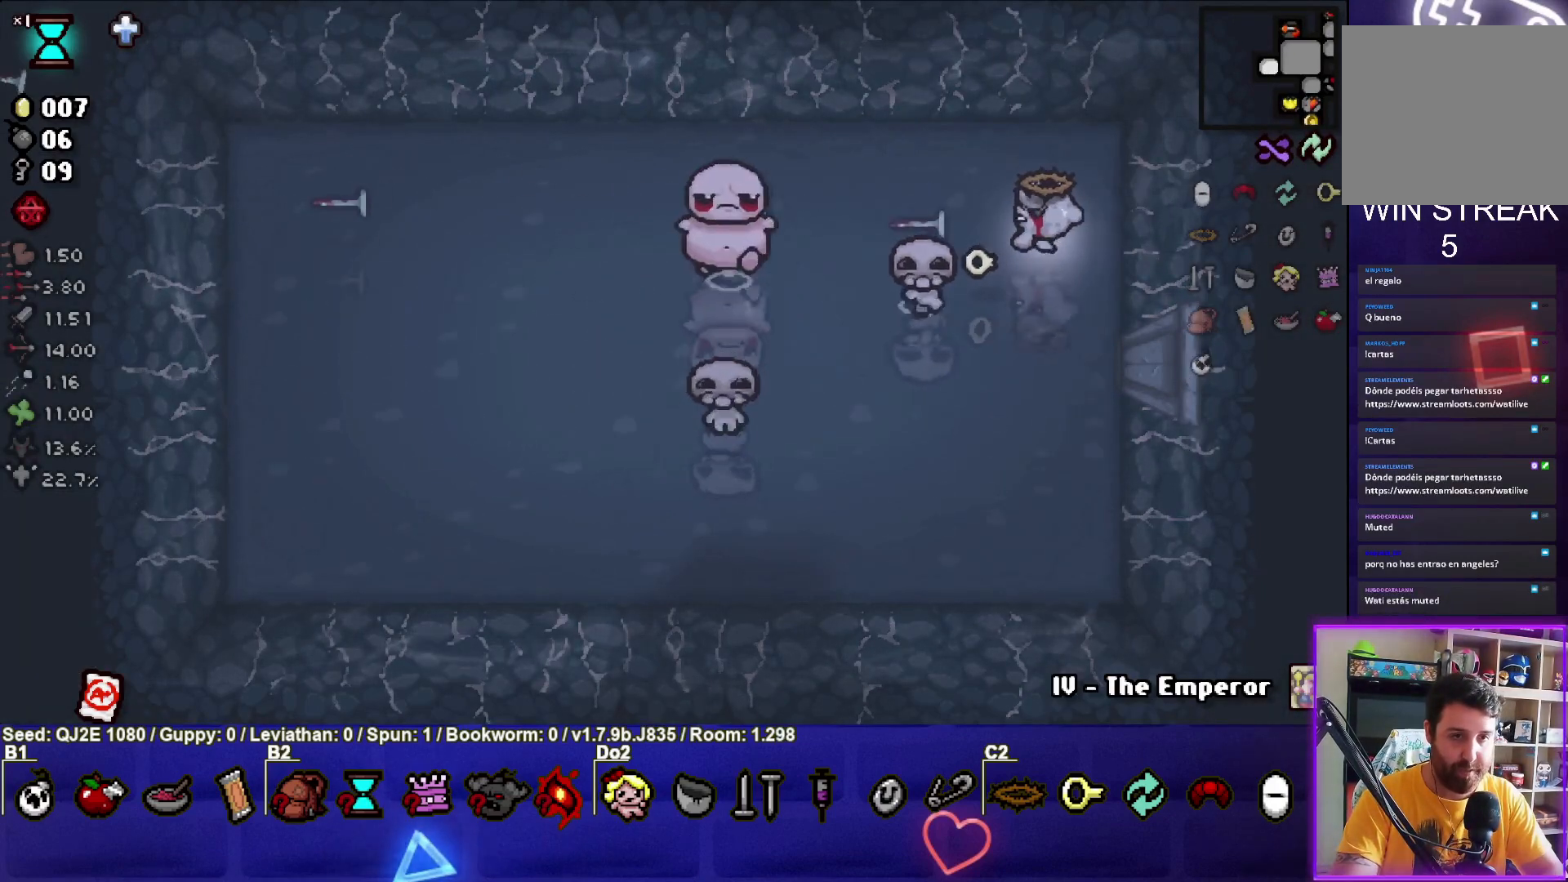
{"buttons": [], "left_stick": "down-left", "events": [[33, "SQUARE", "up"], [100, "left_stick", "down-right"], [200, "left_stick", "down"], [467, "left_stick", "down-left"]]}
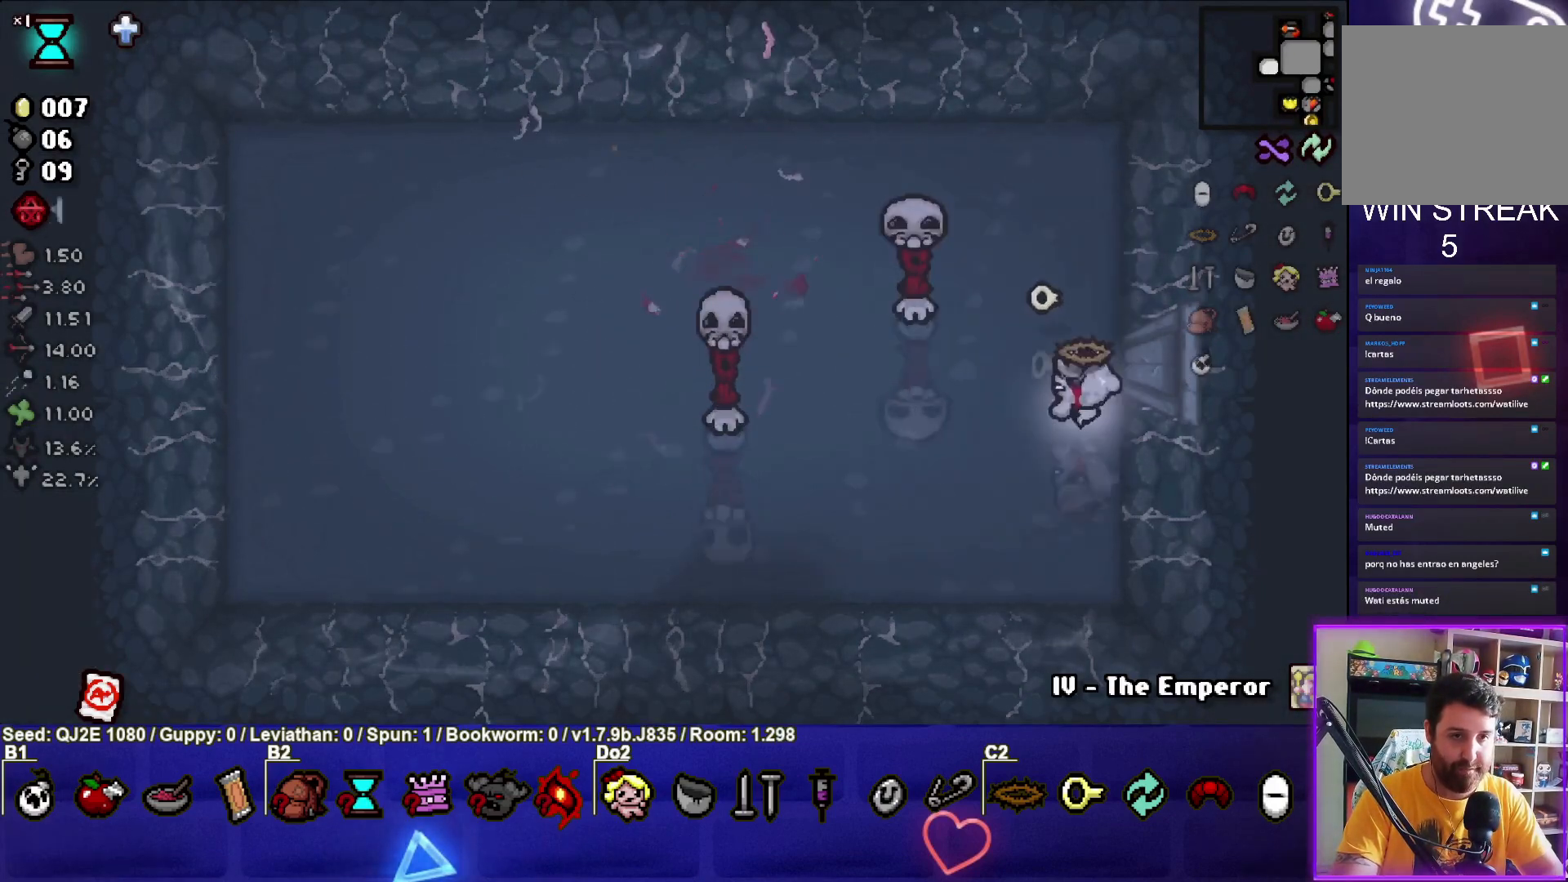
{"buttons": [], "left_stick": "down-left", "events": [[201, "TRIANGLE", "down"], [434, "TRIANGLE", "up"]]}
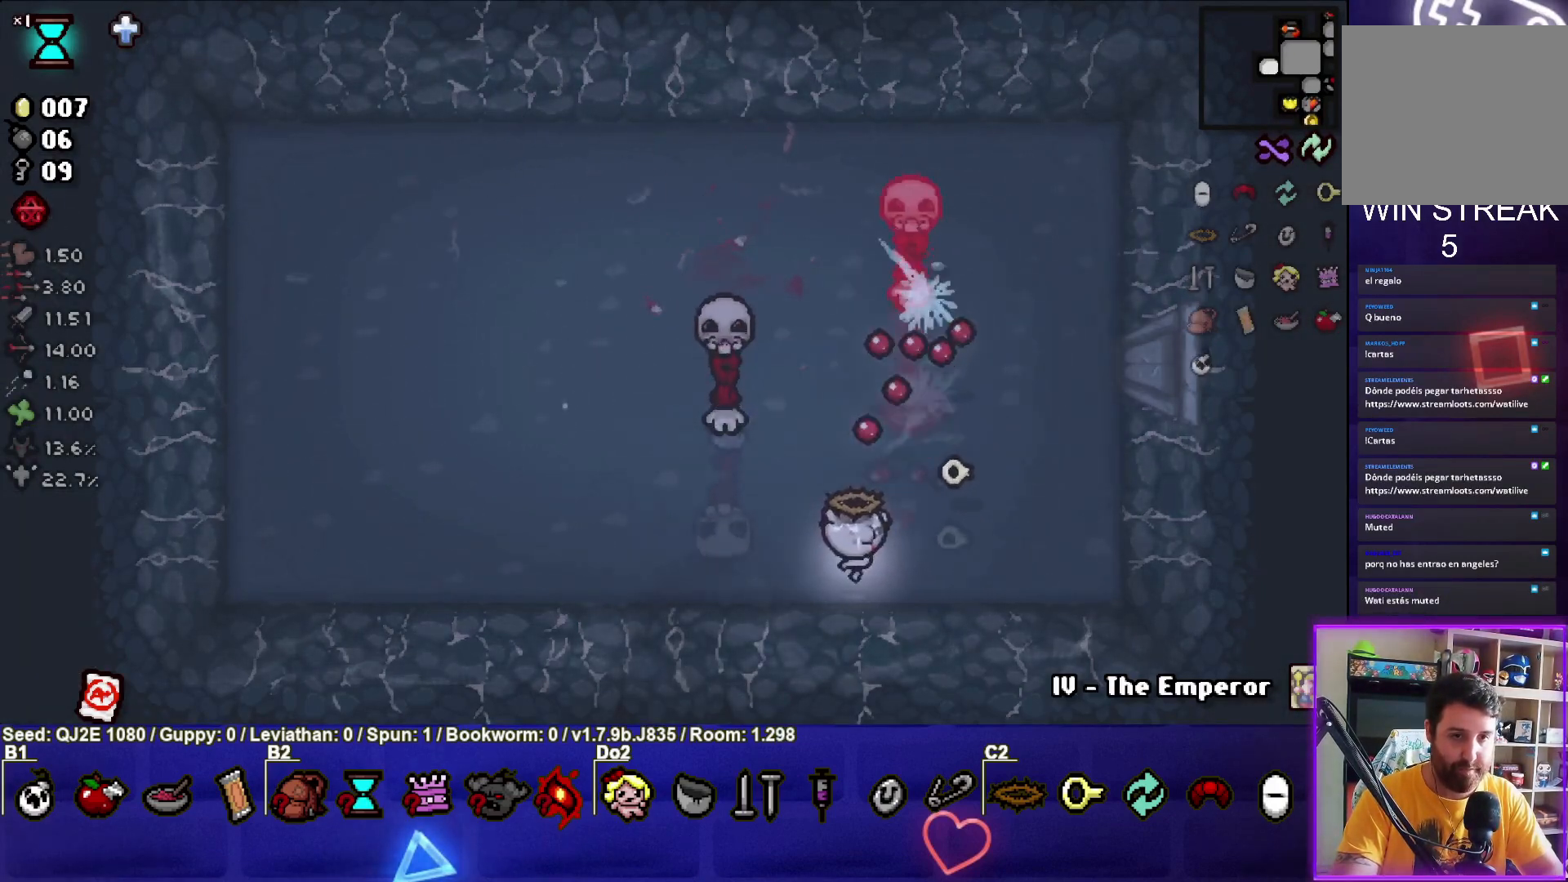
{"buttons": ["TRIANGLE"], "left_stick": "center", "events": [[100, "TRIANGLE", "down"], [167, "left_stick", "center"]]}
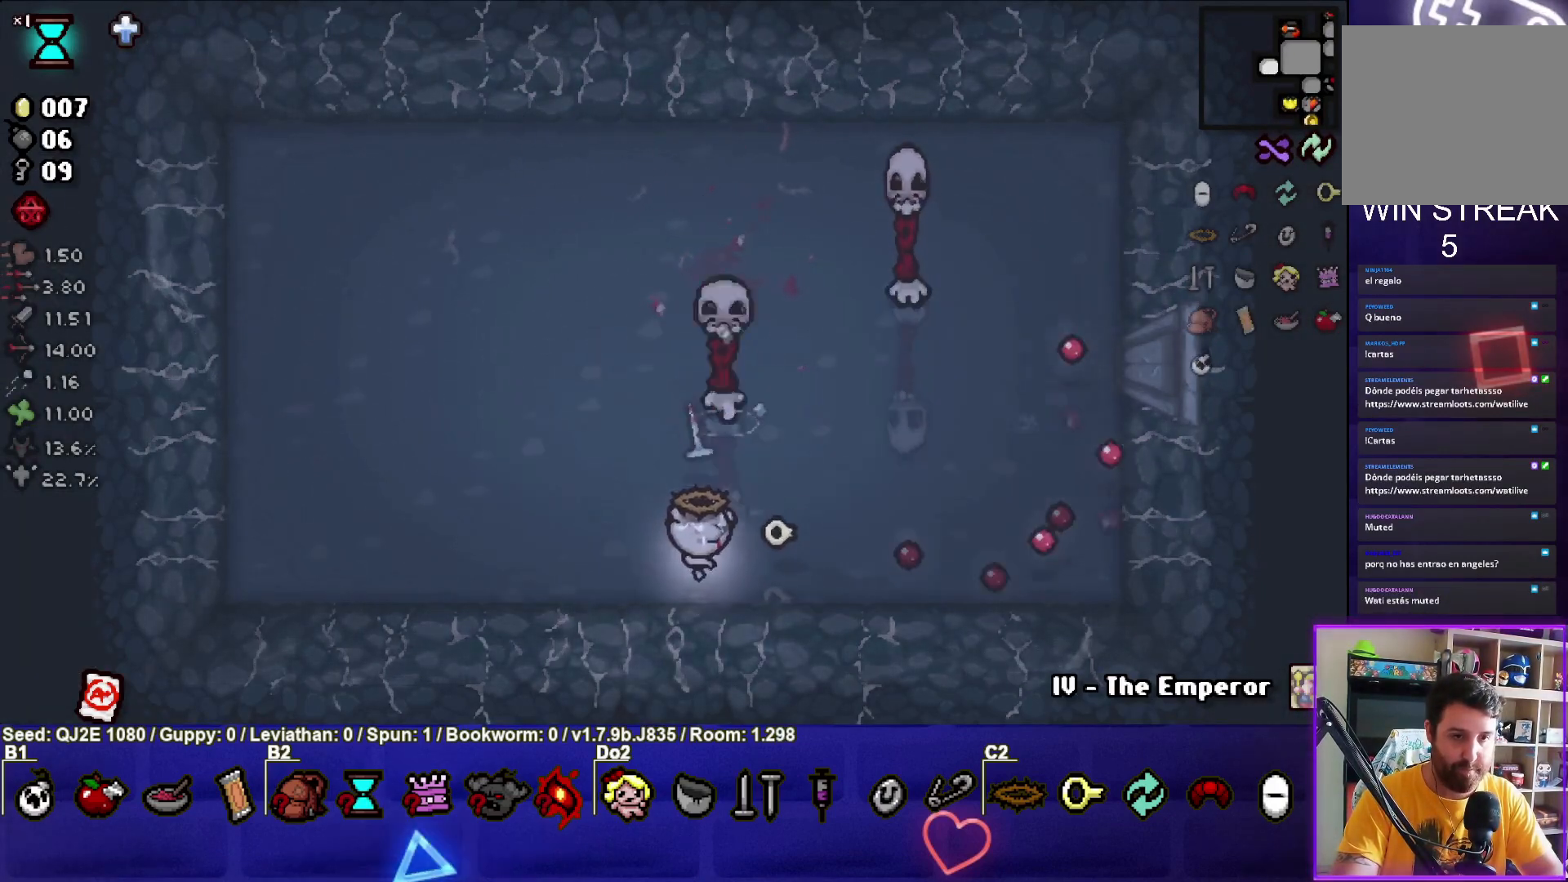
{"buttons": [], "left_stick": "up-left", "events": [[100, "TRIANGLE", "up"], [134, "left_stick", "up-left"]]}
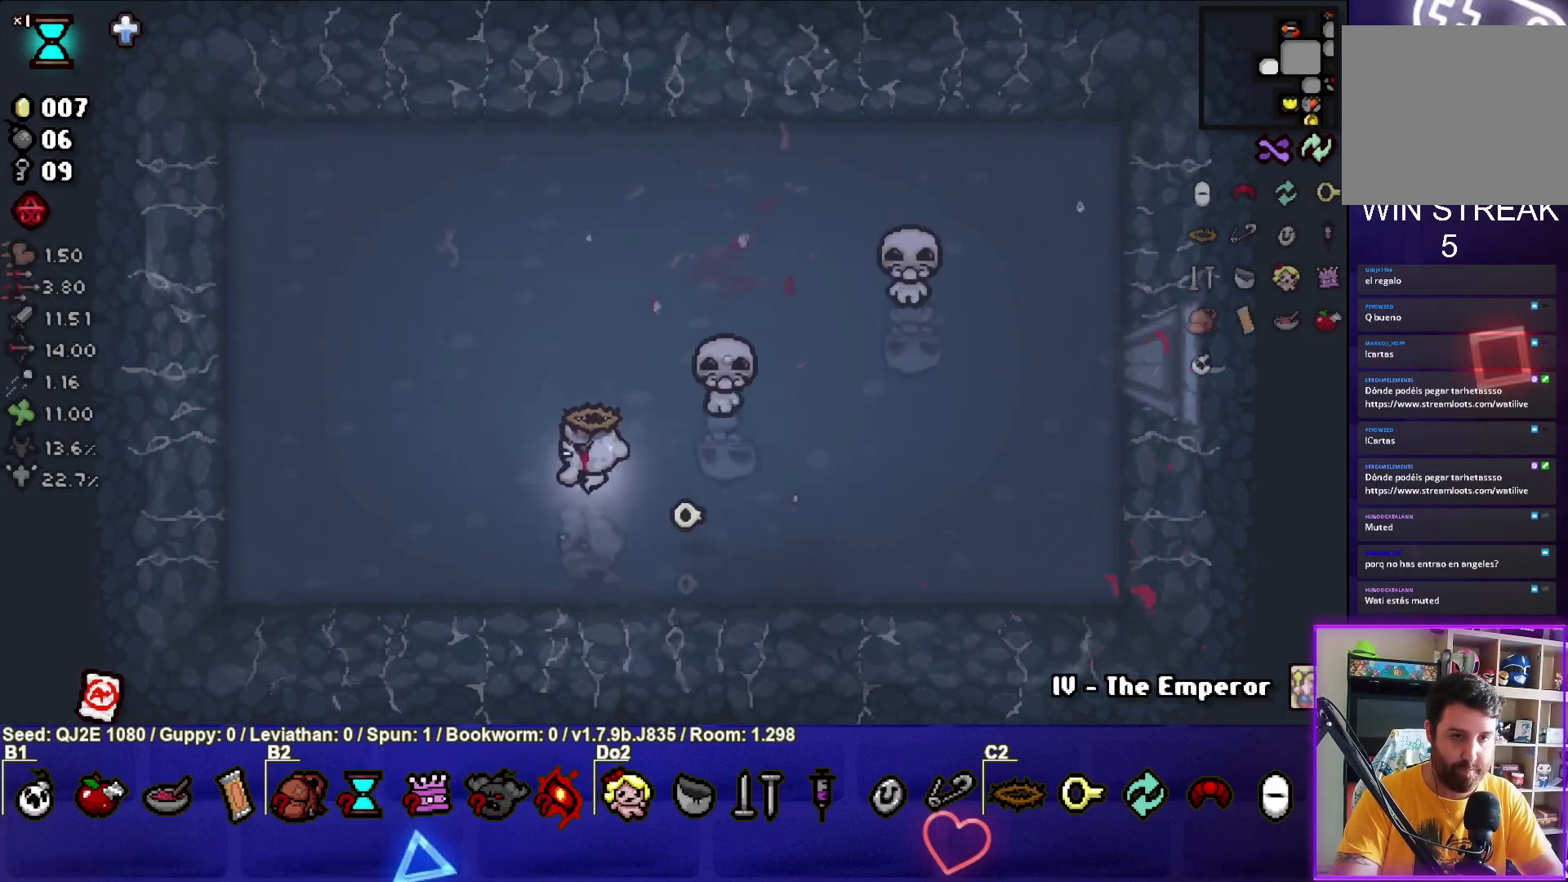
{"buttons": [], "left_stick": "up-right", "events": [[167, "left_stick", "up"], [300, "left_stick", "up-right"]]}
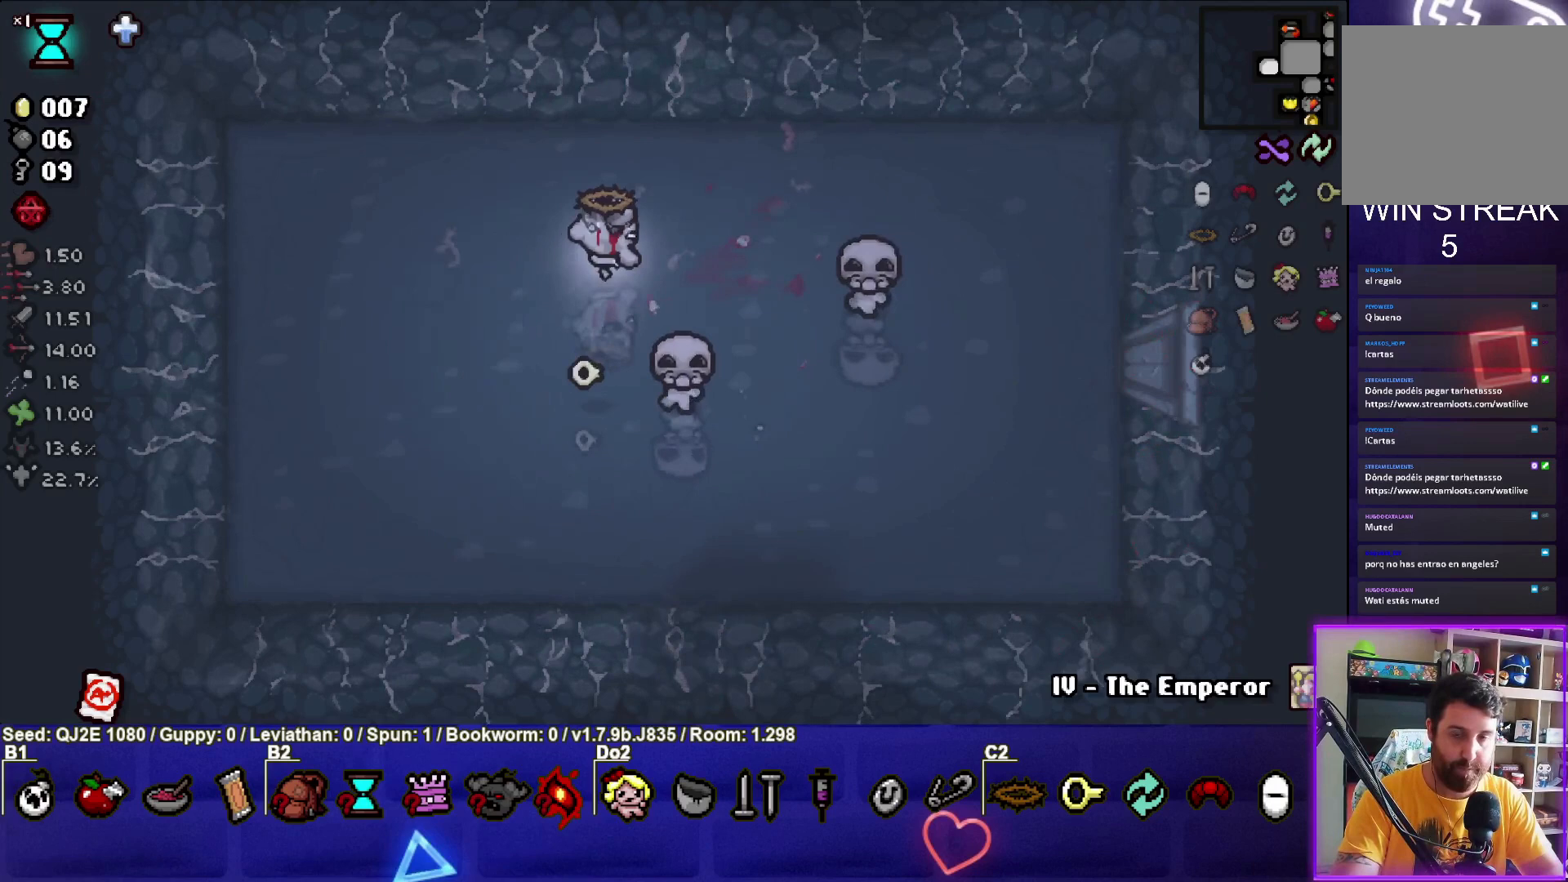
{"buttons": [], "left_stick": "center", "events": [[100, "left_stick", "center"]]}
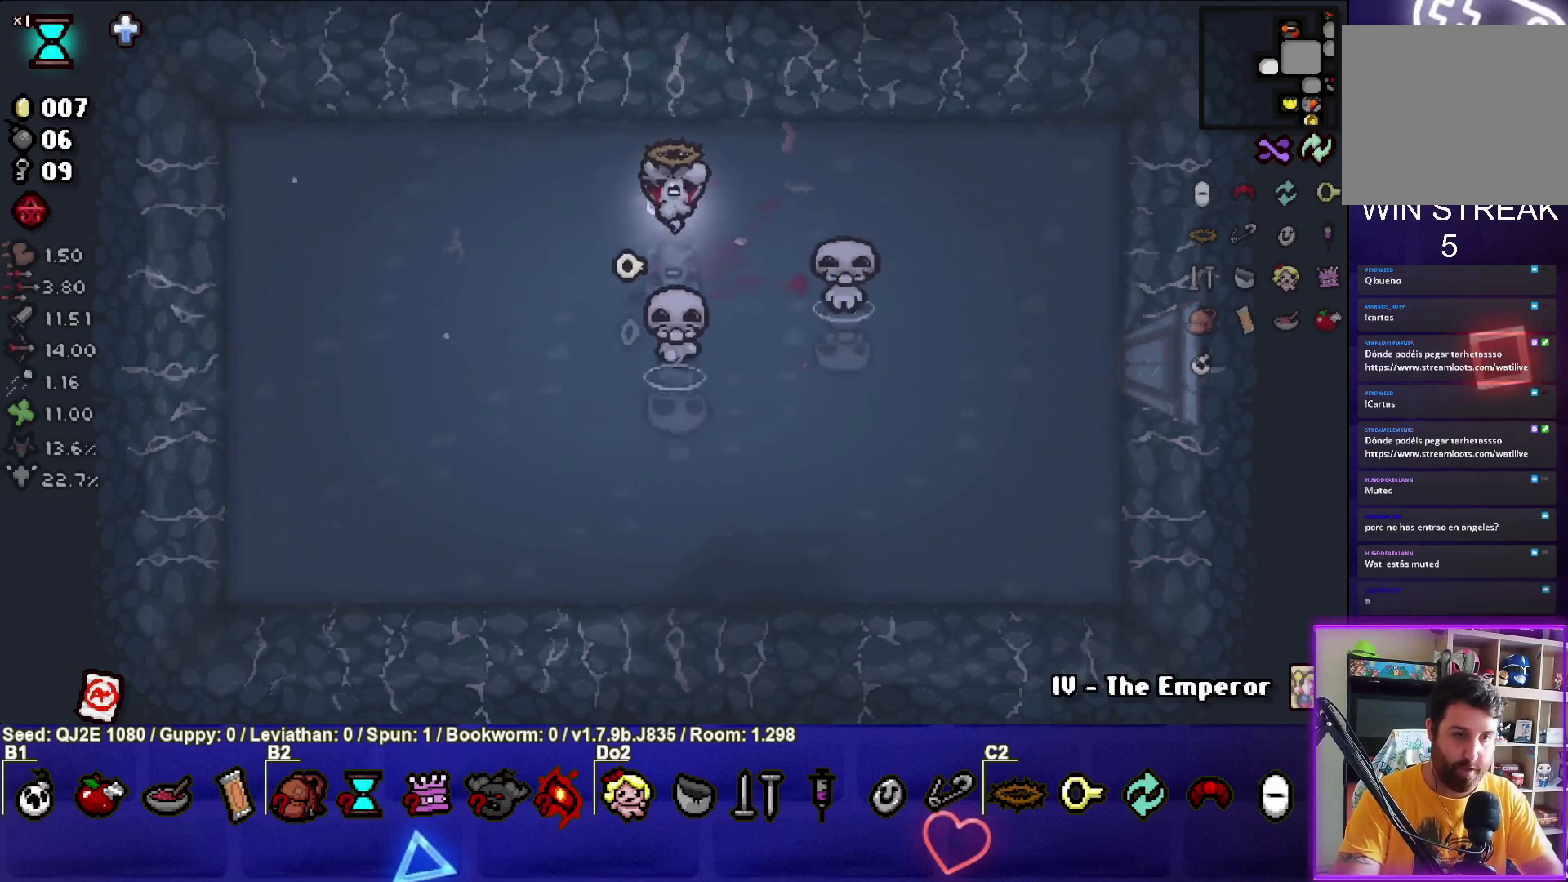
{"buttons": ["CROSS"], "left_stick": "up-right", "events": [[167, "left_stick", "up"], [233, "CROSS", "down"], [267, "left_stick", "center"], [434, "left_stick", "up"], [500, "left_stick", "up-right"]]}
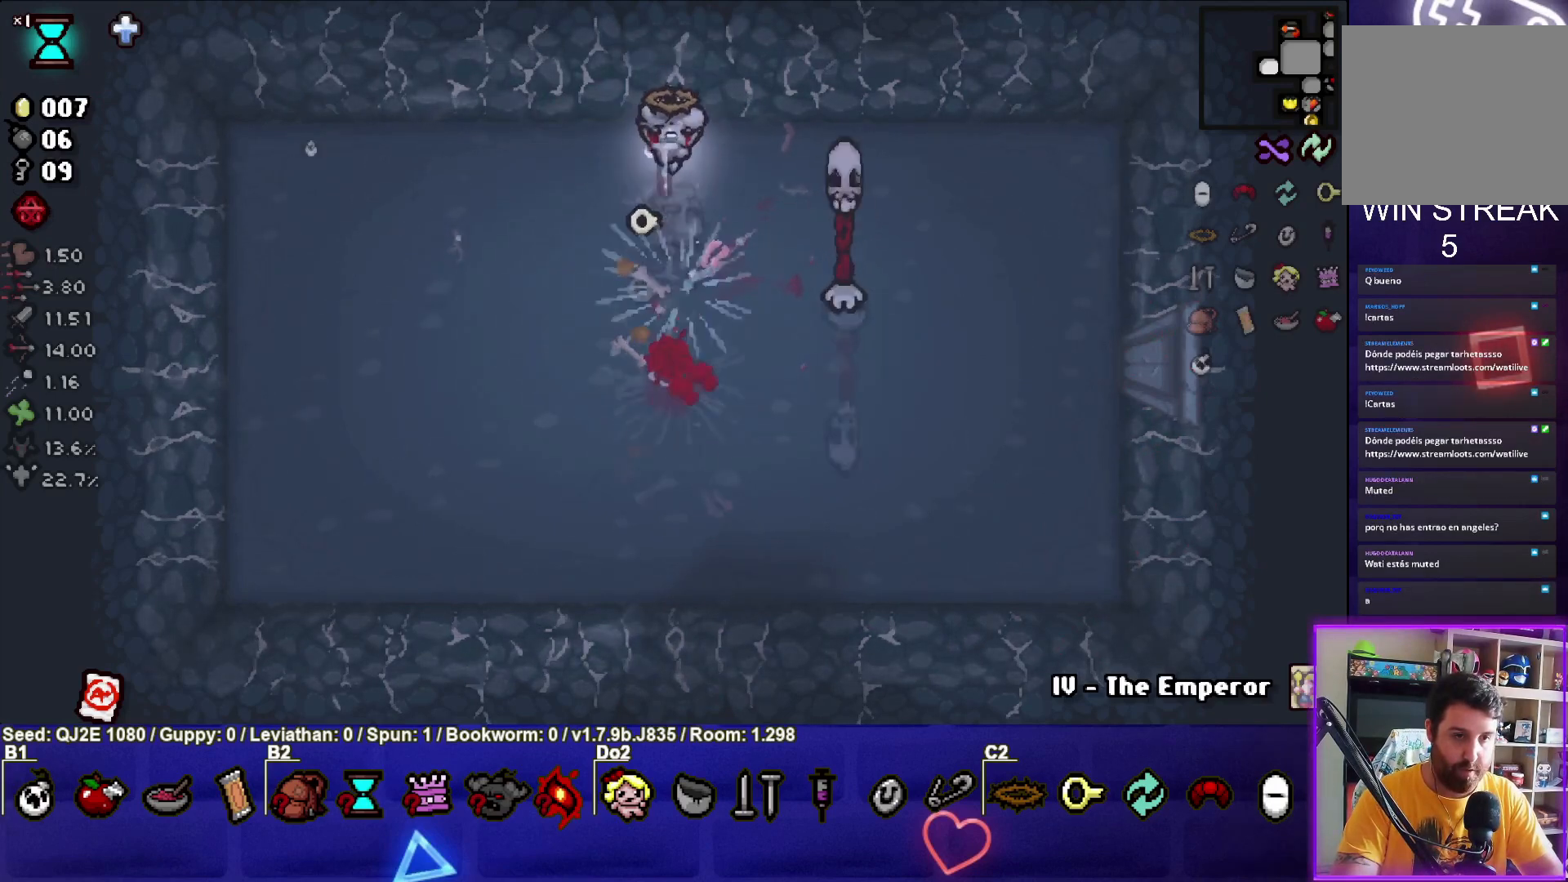
{"buttons": [], "left_stick": "right", "events": [[334, "left_stick", "right"], [501, "CROSS", "up"]]}
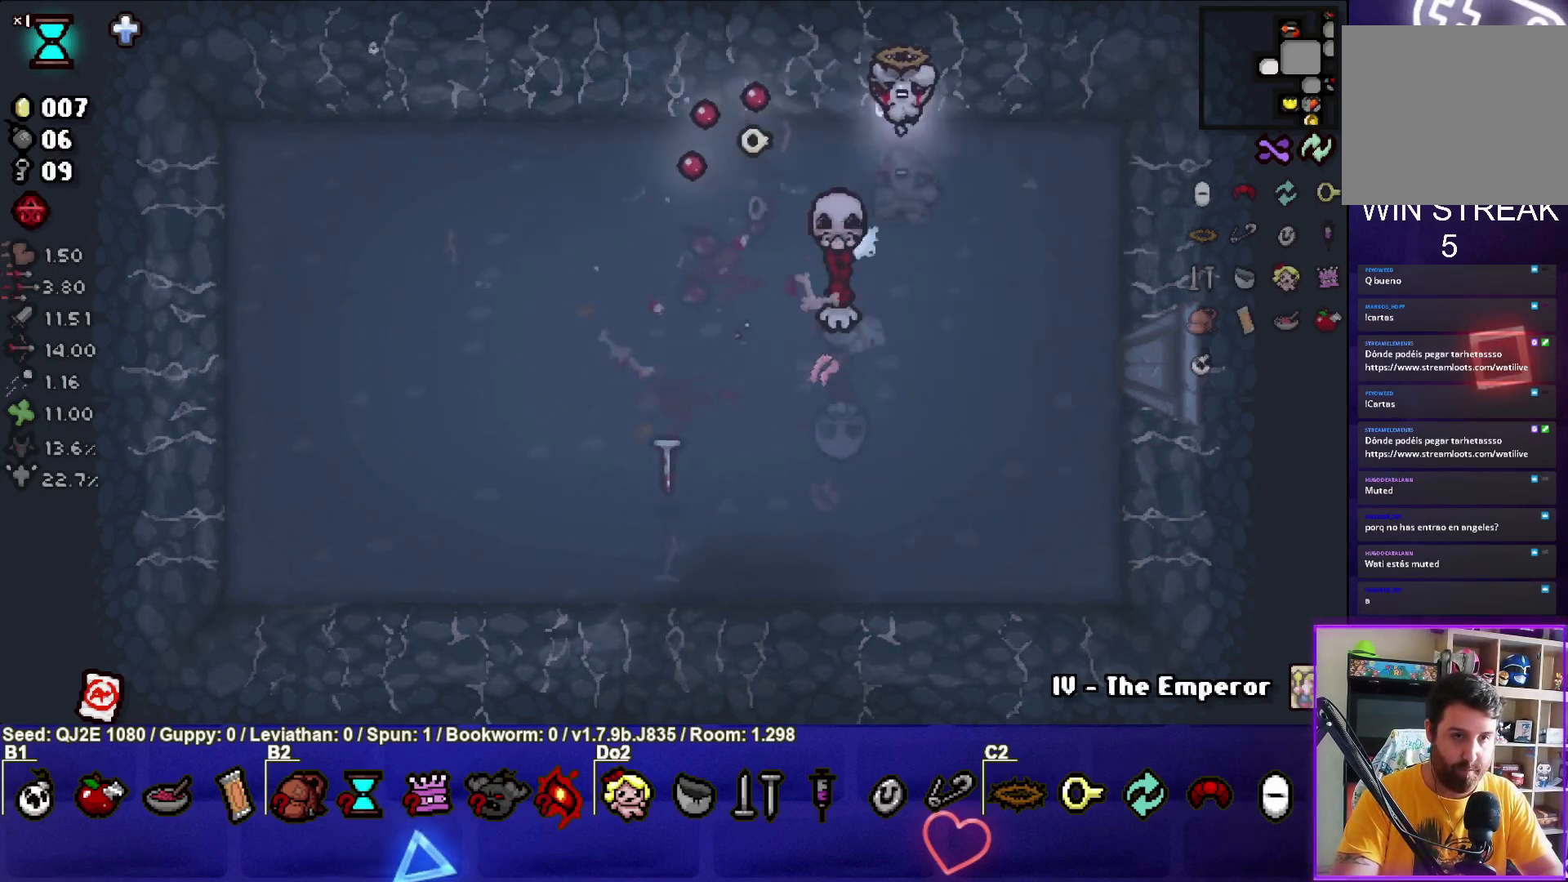
{"buttons": [], "left_stick": "center", "events": [[67, "left_stick", "down-right"], [367, "left_stick", "center"]]}